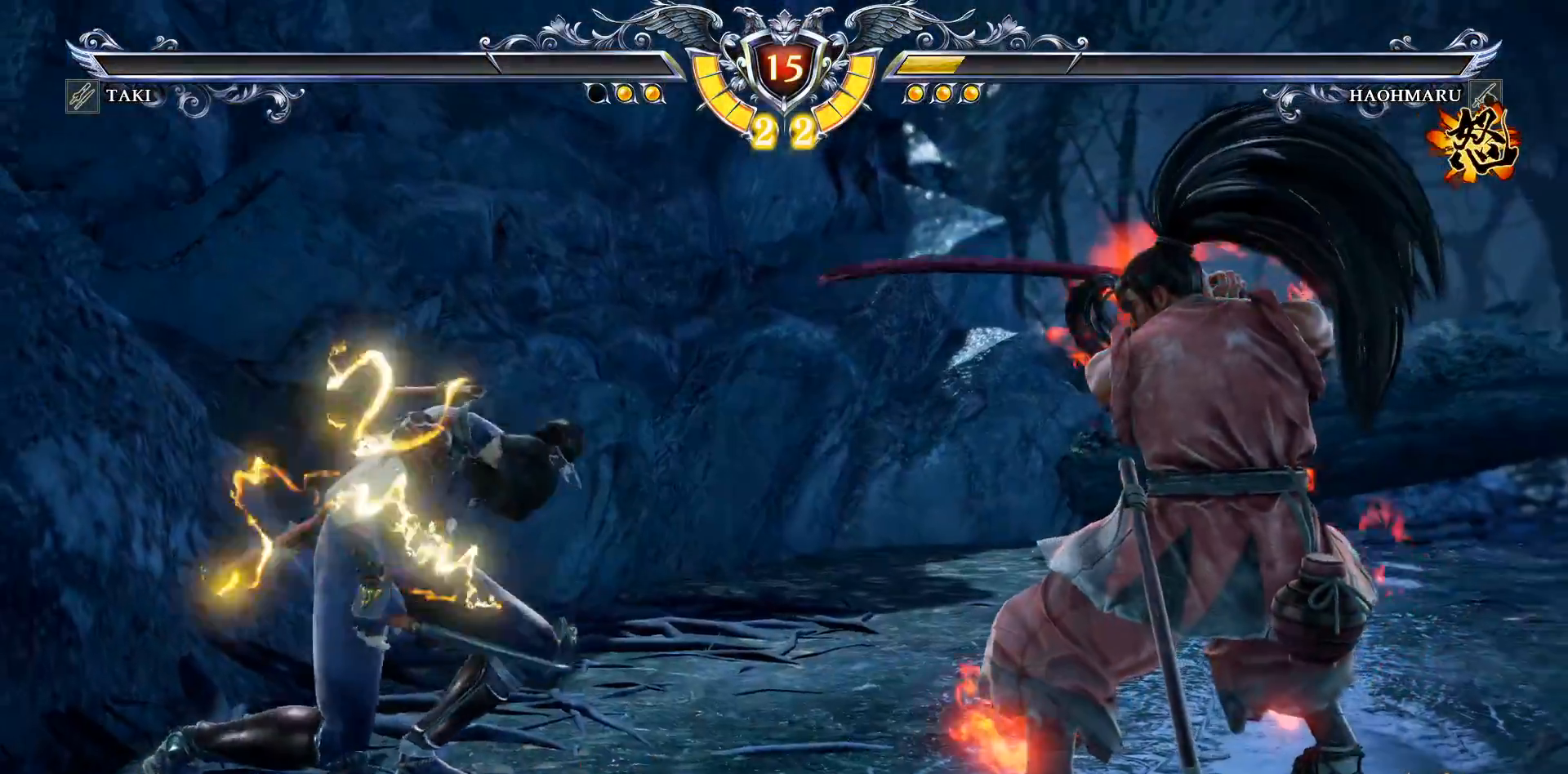
Gameplay with a controller (PlayStation layout); each line is a JSON object with the inputs held at the frame after it. "events" lists button and stick changes between this image and that frame as [ms after this image, input, new state], when the widget could be followed in between. Not read: left_stick.
{"buttons": [], "right_stick": "center", "events": []}
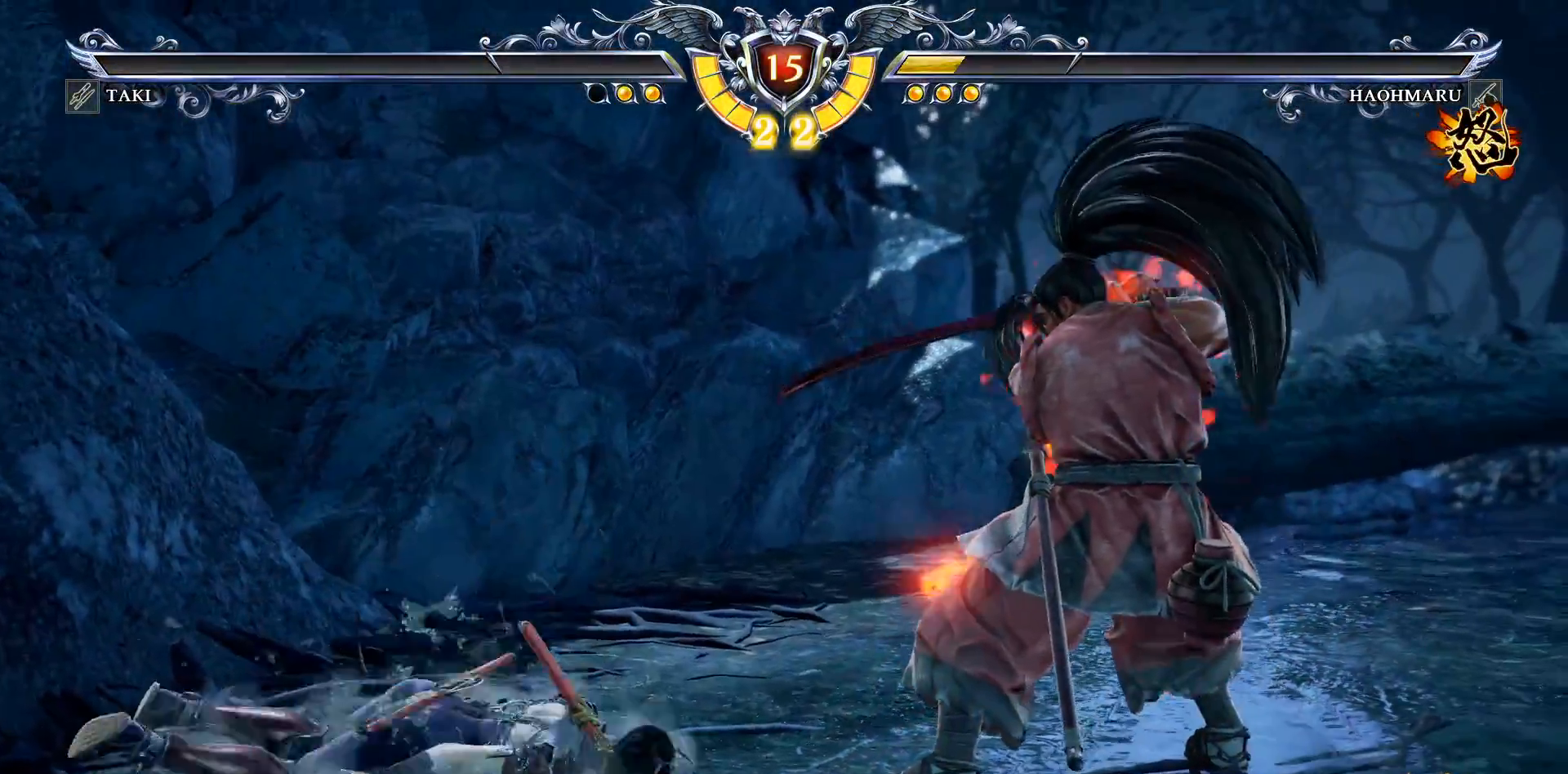
{"buttons": [], "right_stick": "center", "events": []}
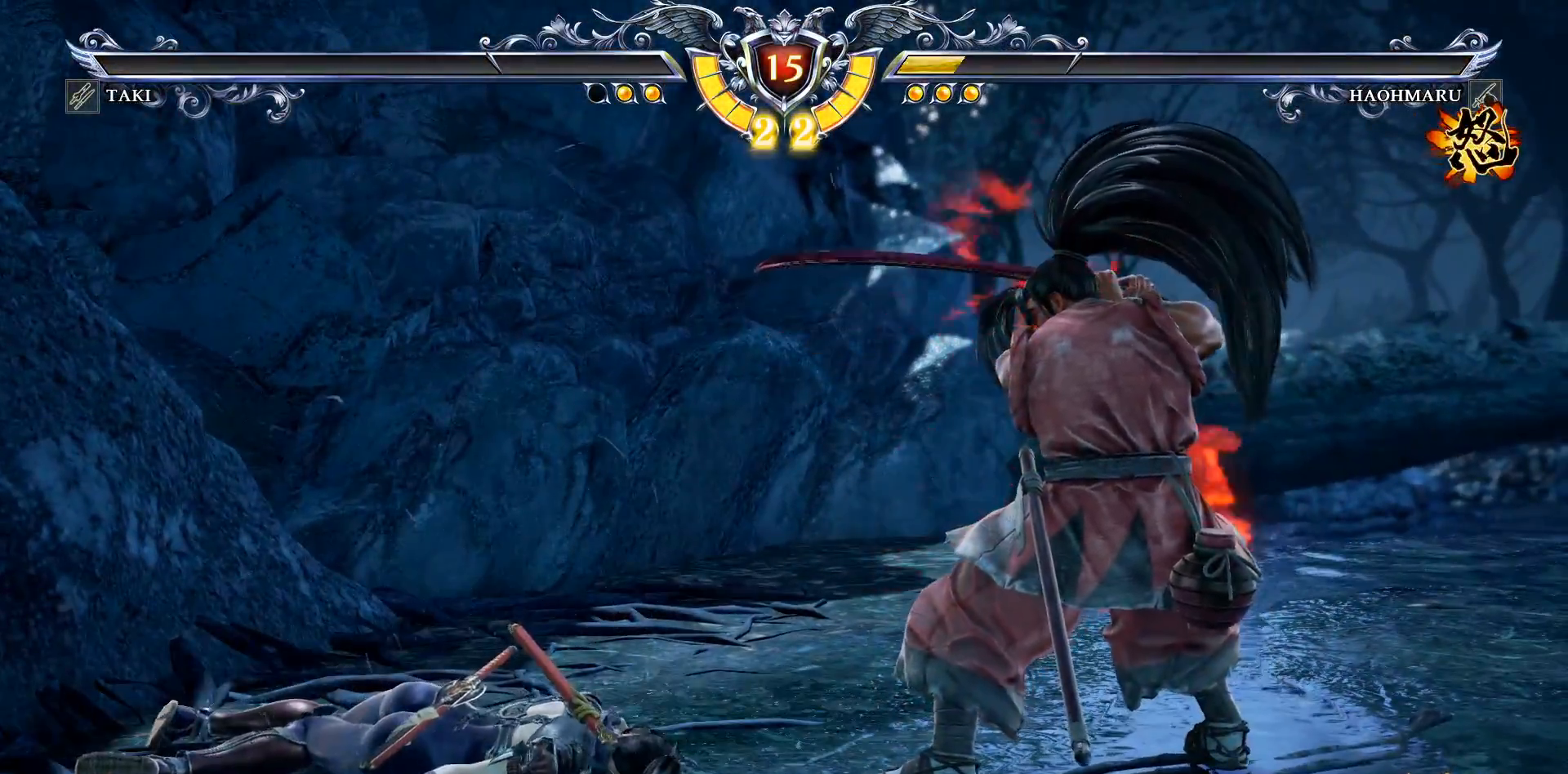
{"buttons": [], "right_stick": "center", "events": []}
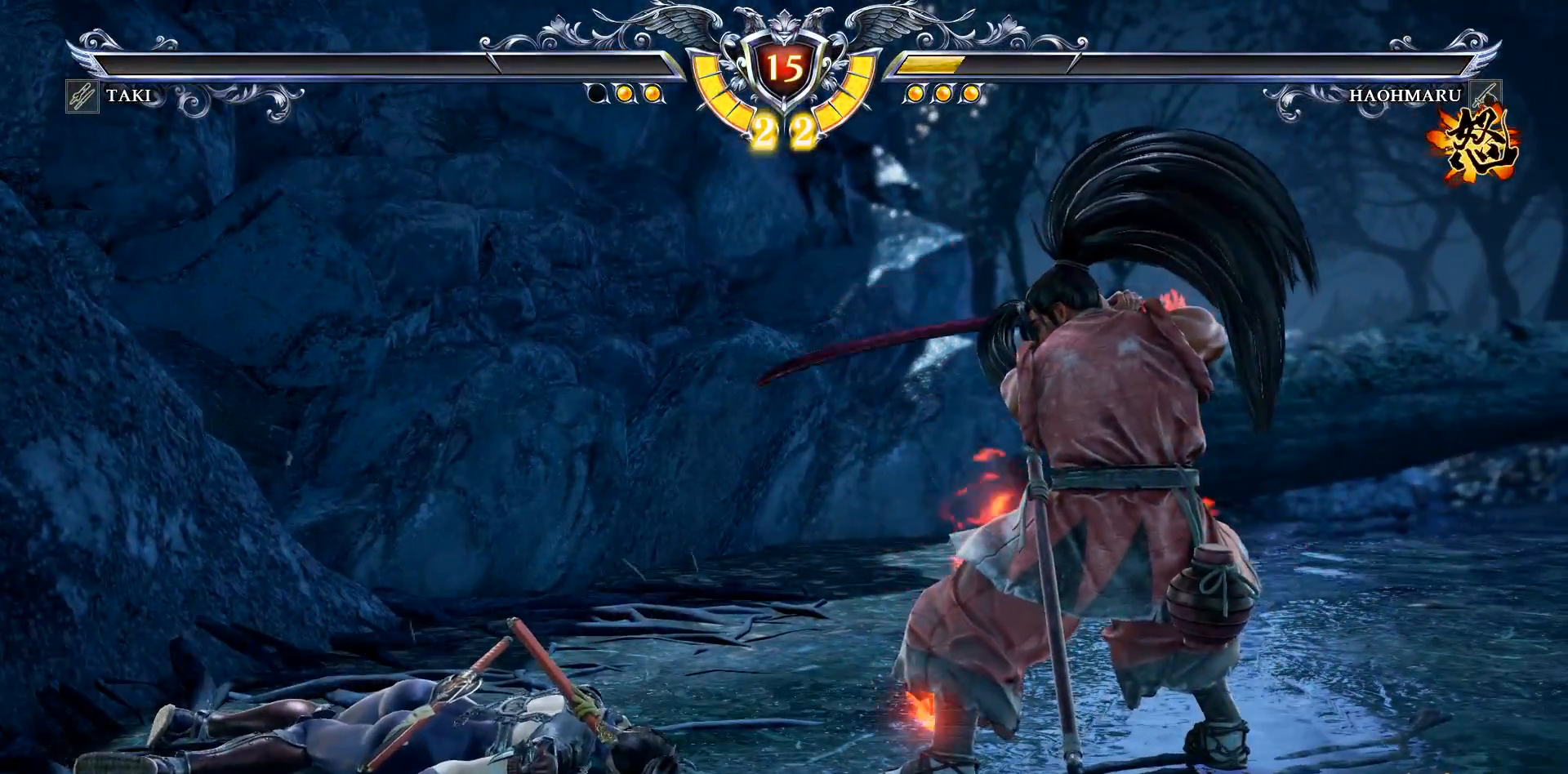
{"buttons": [], "right_stick": "center", "events": []}
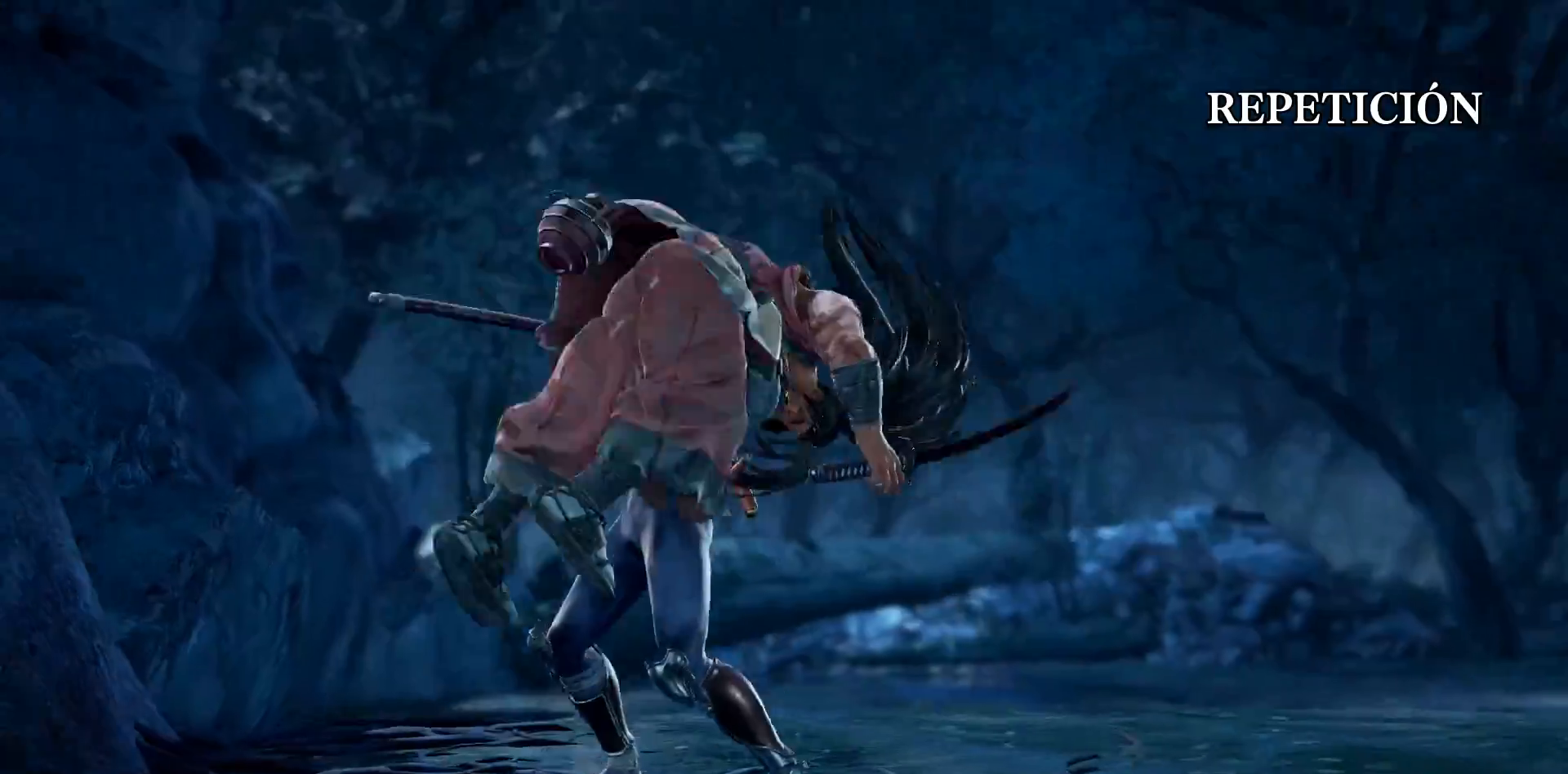
{"buttons": [], "right_stick": "center", "events": []}
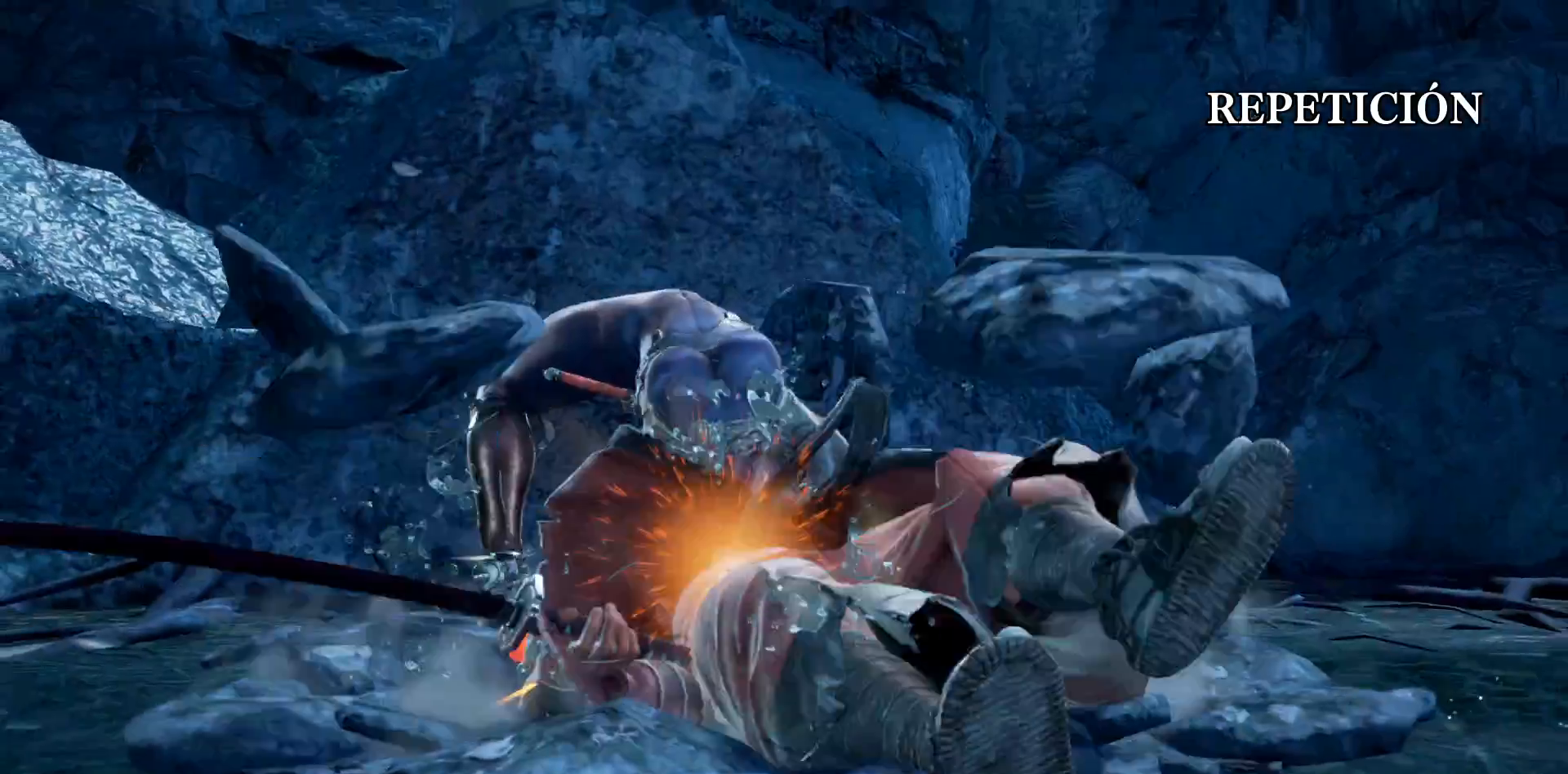
{"buttons": [], "right_stick": "center", "events": []}
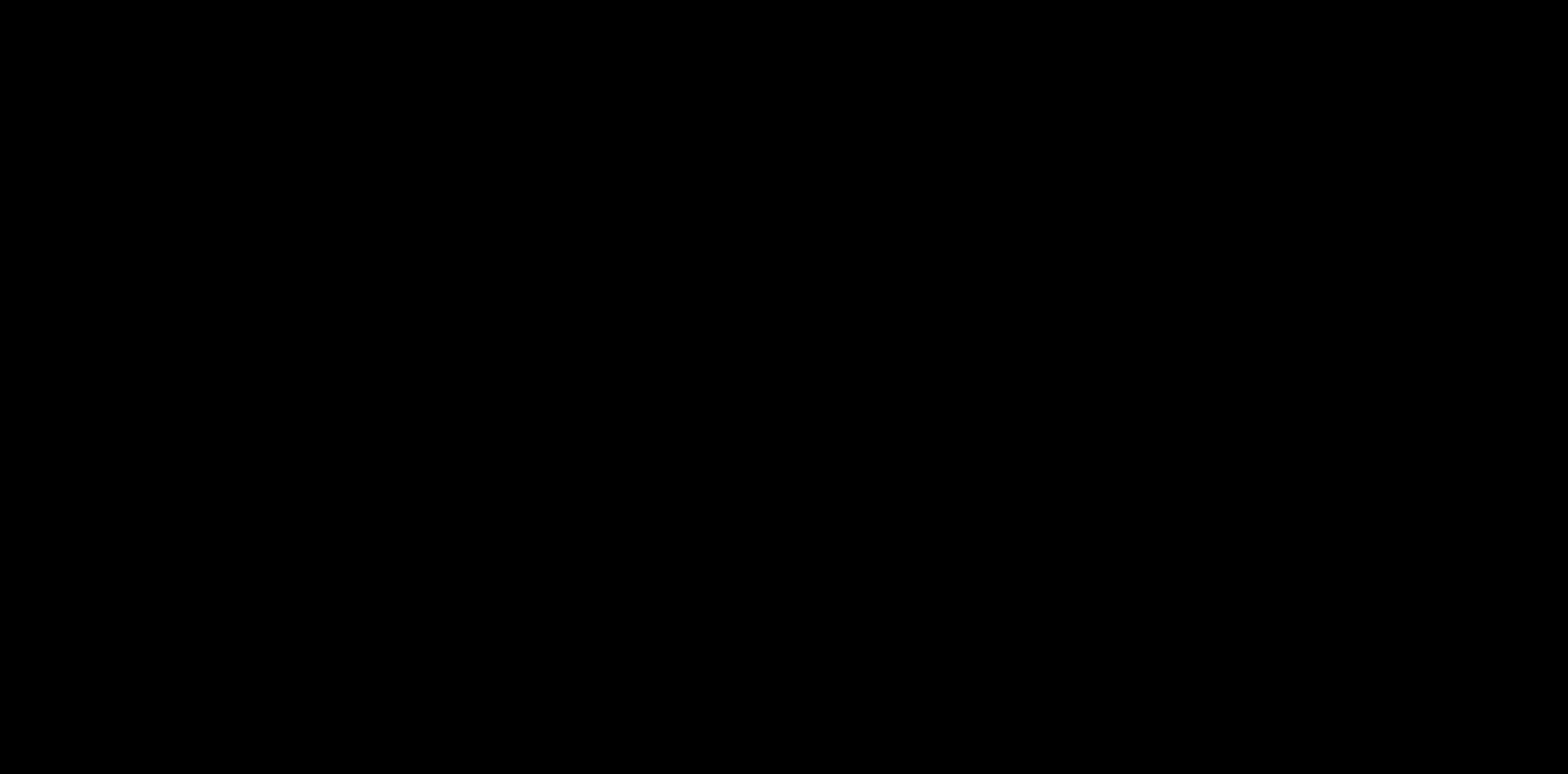
{"buttons": [], "right_stick": "center", "events": []}
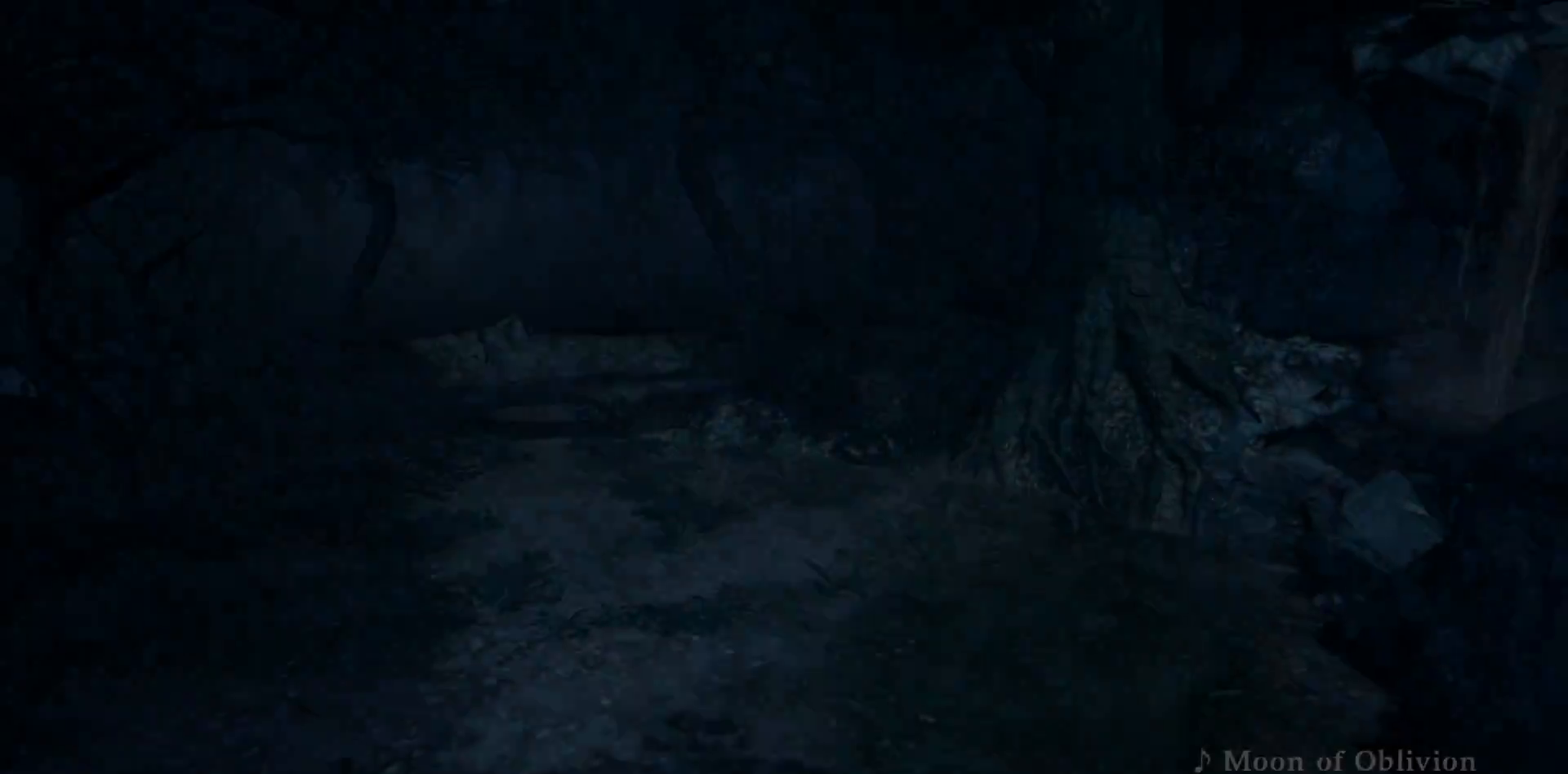
{"buttons": ["START"], "right_stick": "center", "events": [[483, "START", "down"]]}
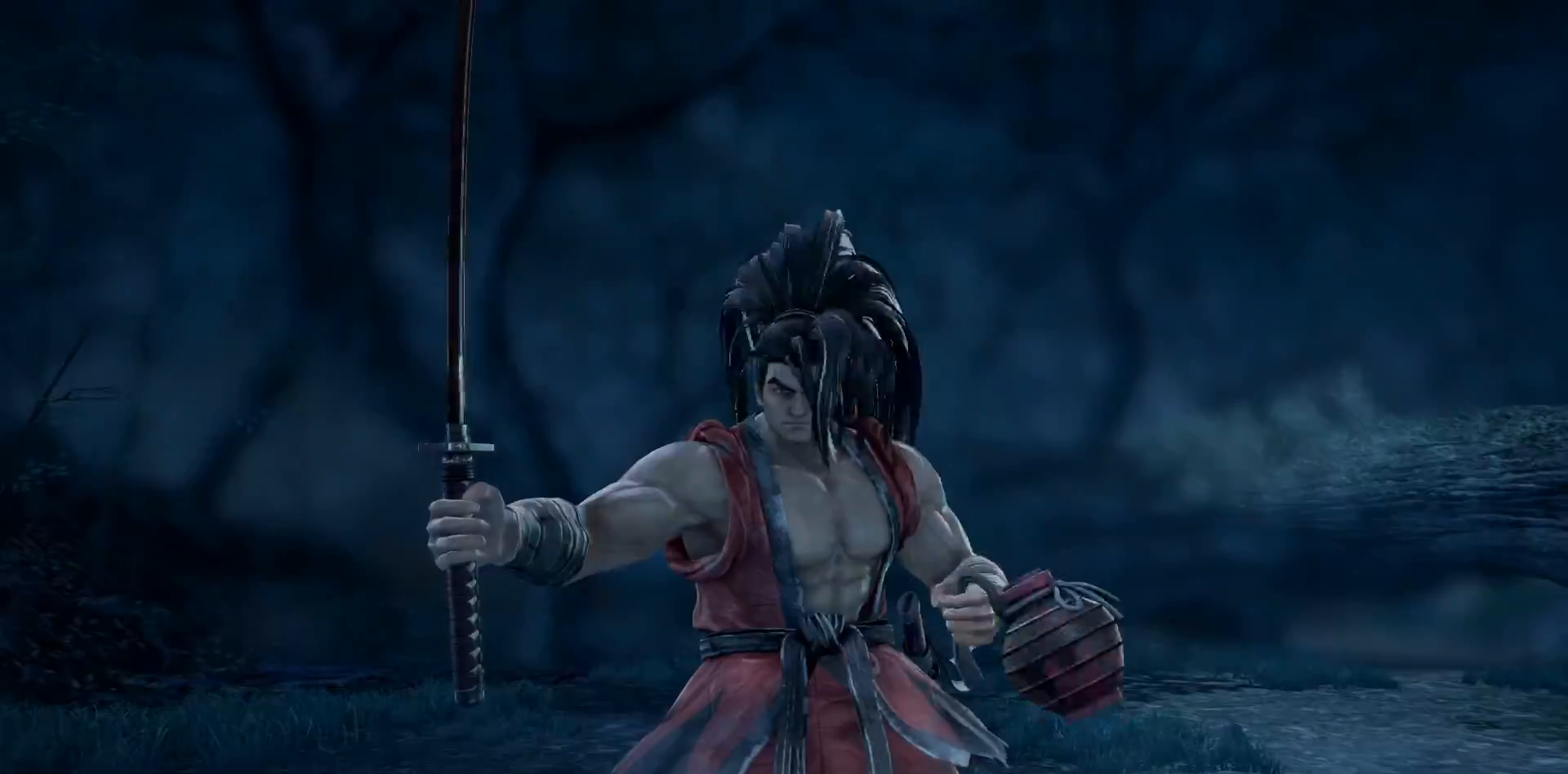
{"buttons": ["START"], "right_stick": "center", "events": [[133, "START", "up"], [317, "START", "down"]]}
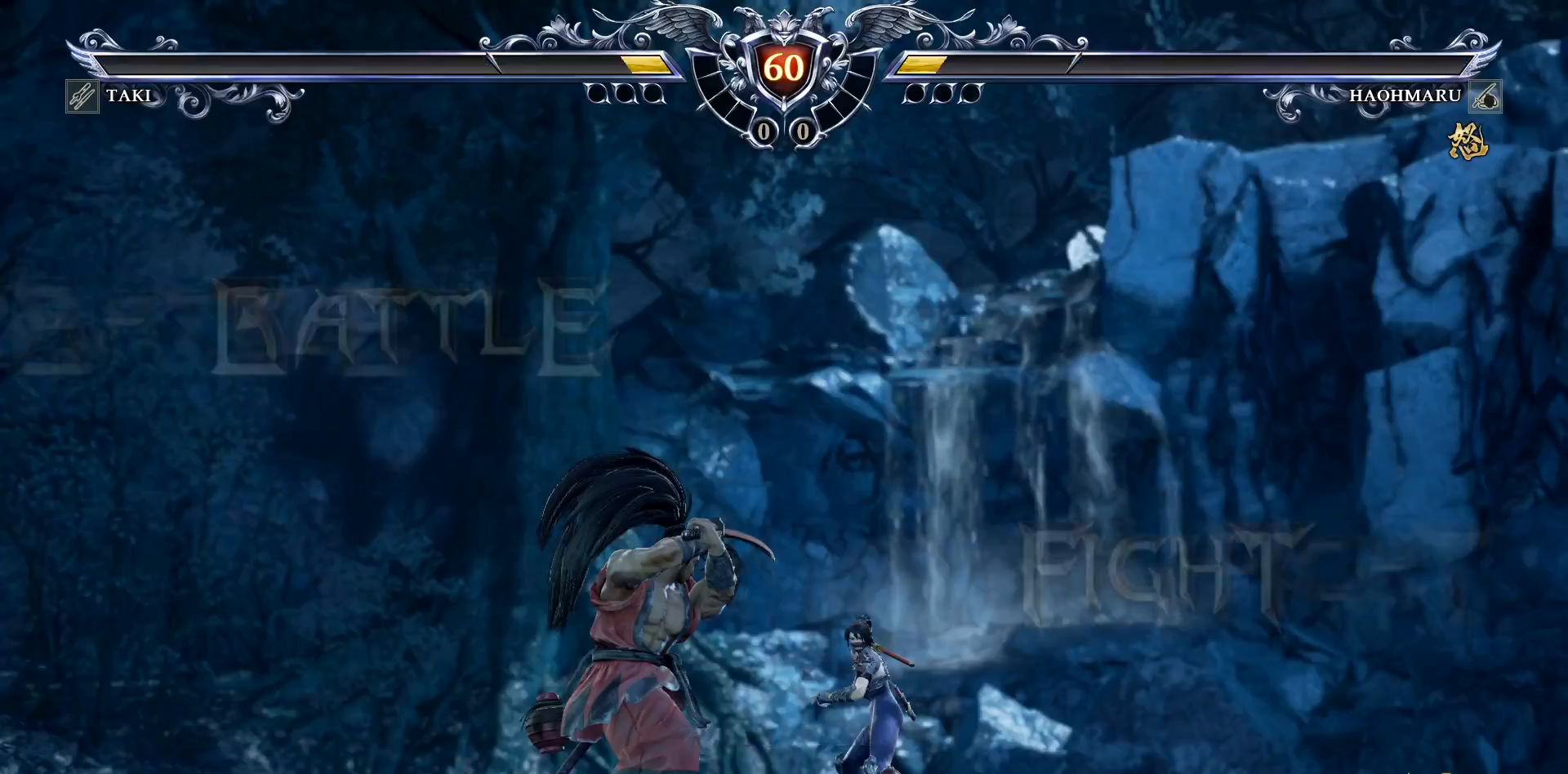
{"buttons": [], "right_stick": "center", "events": [[17, "START", "up"], [183, "START", "down"], [283, "START", "up"], [317, "DPAD_LEFT", "down"], [400, "DPAD_LEFT", "up"]]}
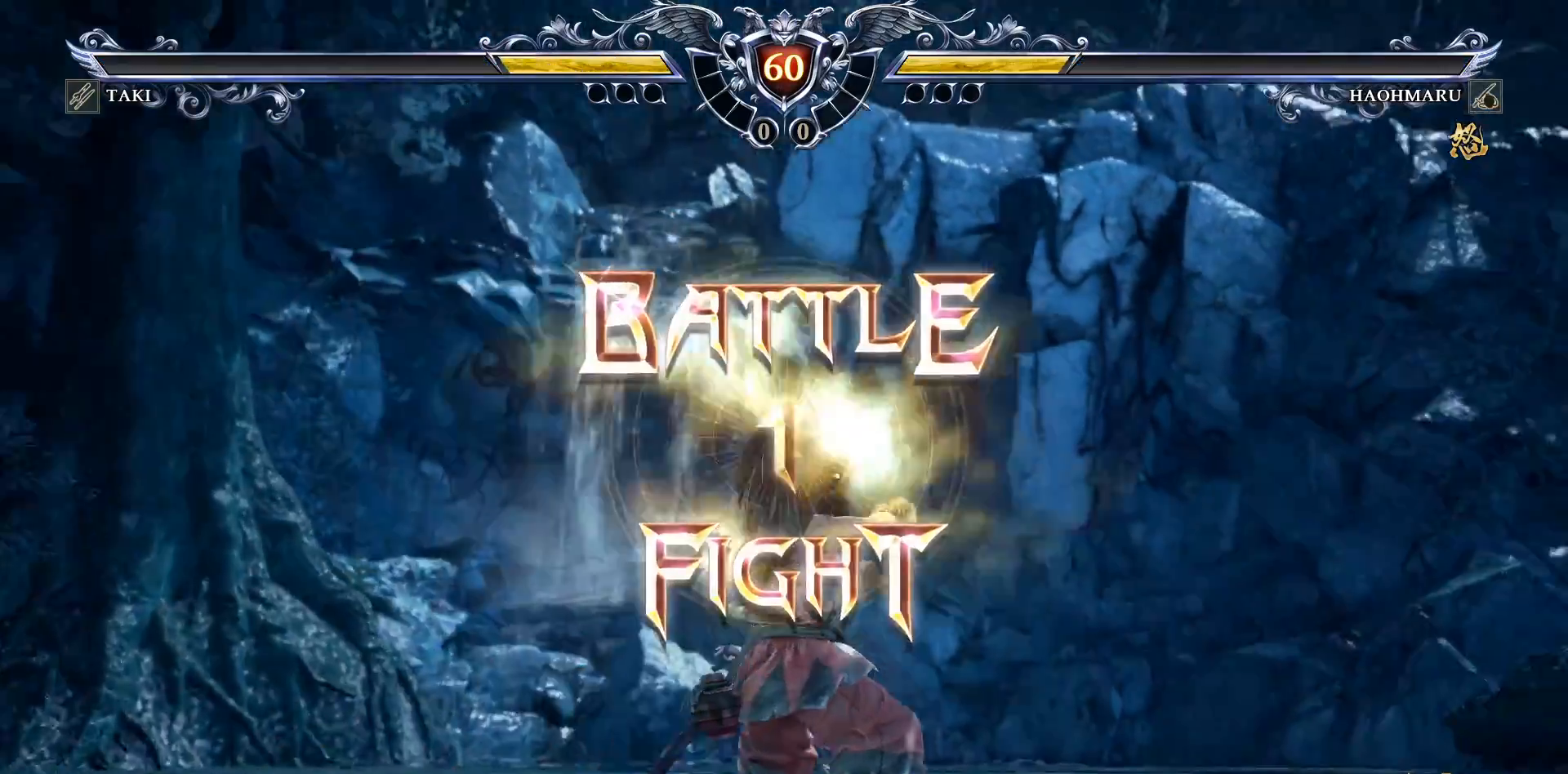
{"buttons": [], "right_stick": "center", "events": [[183, "DPAD_LEFT", "down"], [383, "DPAD_LEFT", "up"]]}
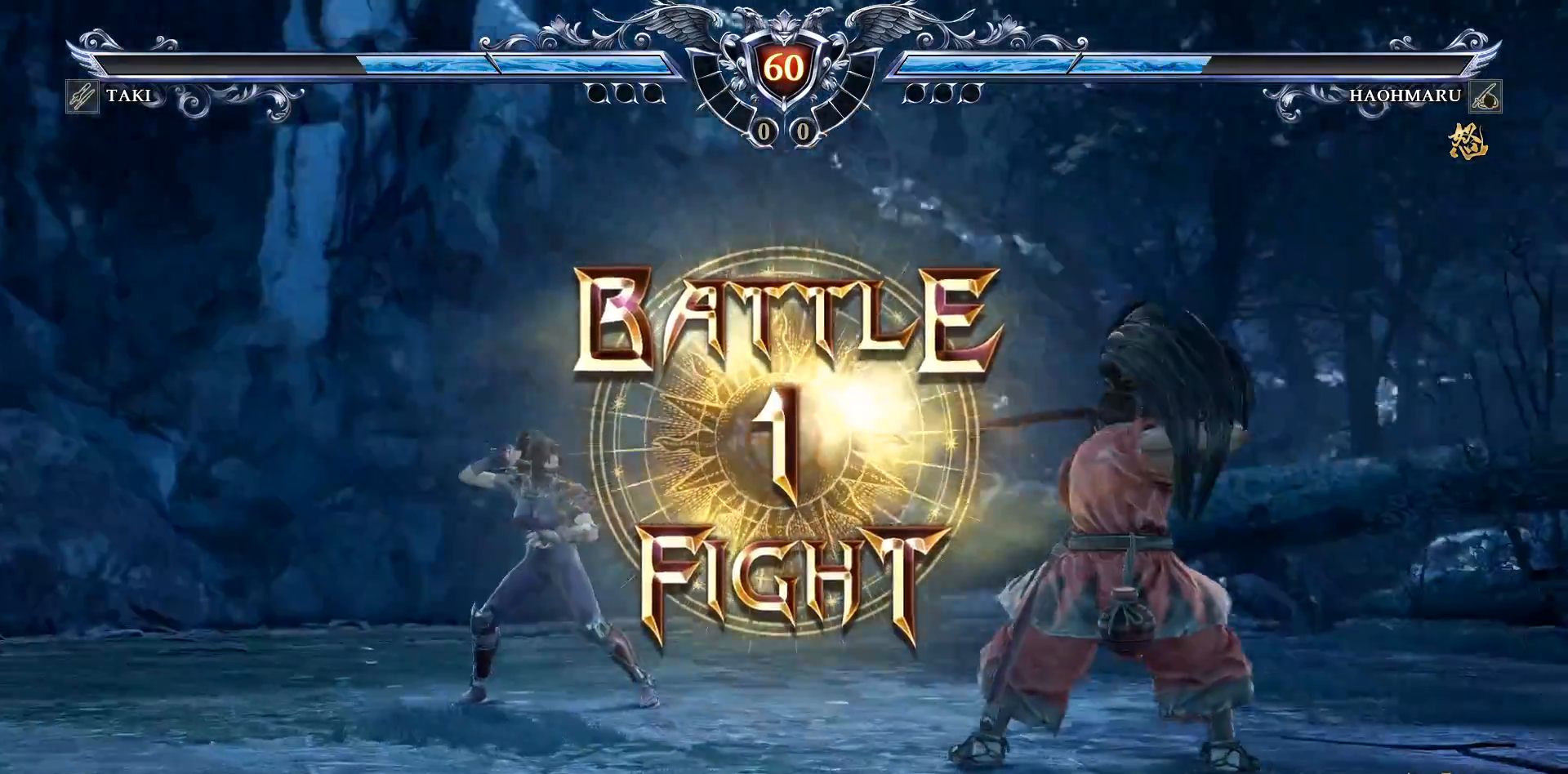
{"buttons": ["CROSS"], "right_stick": "center", "events": [[467, "CROSS", "down"]]}
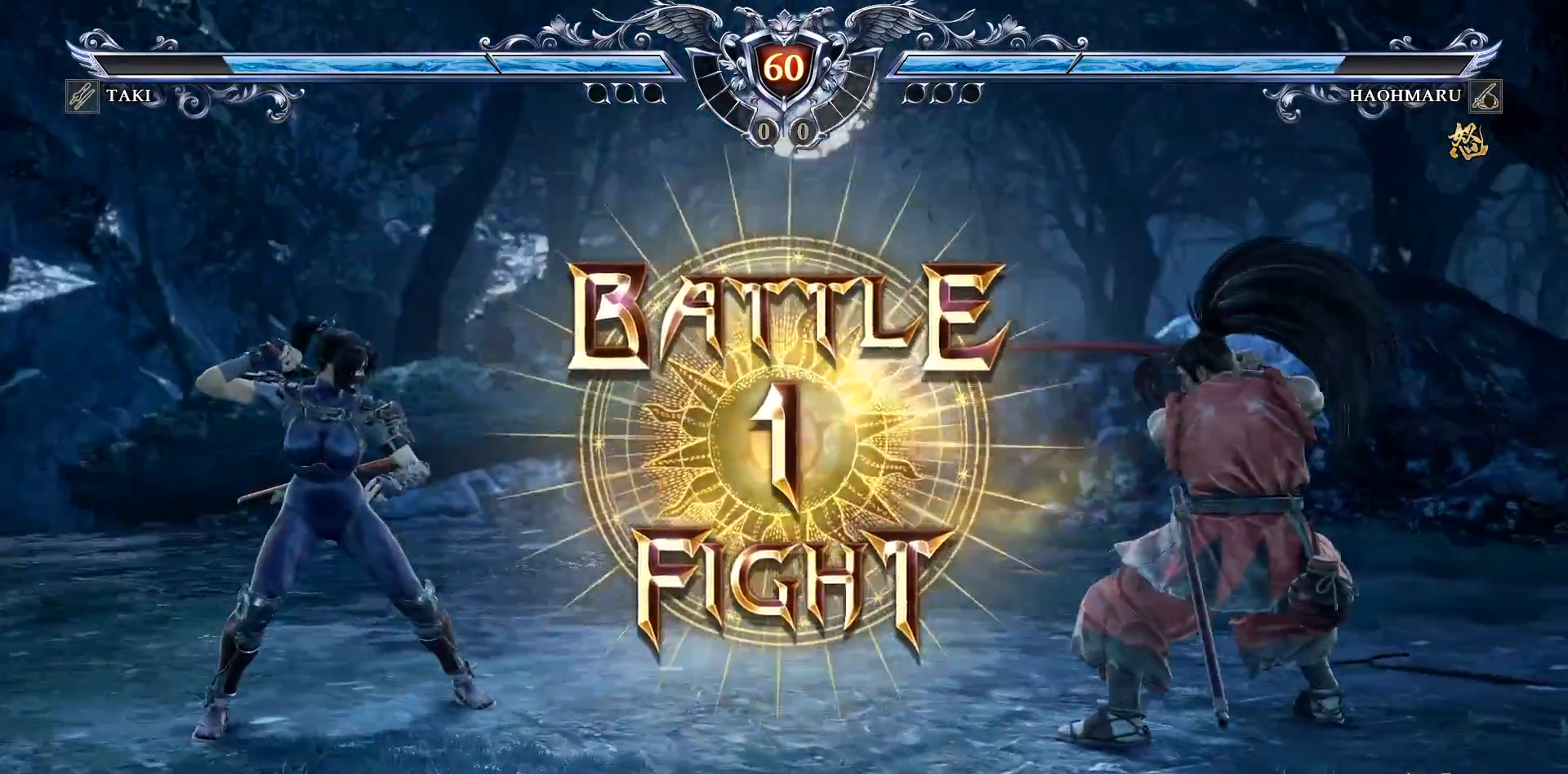
{"buttons": [], "right_stick": "center", "events": [[83, "CROSS", "up"], [150, "CROSS", "down"], [267, "CROSS", "up"]]}
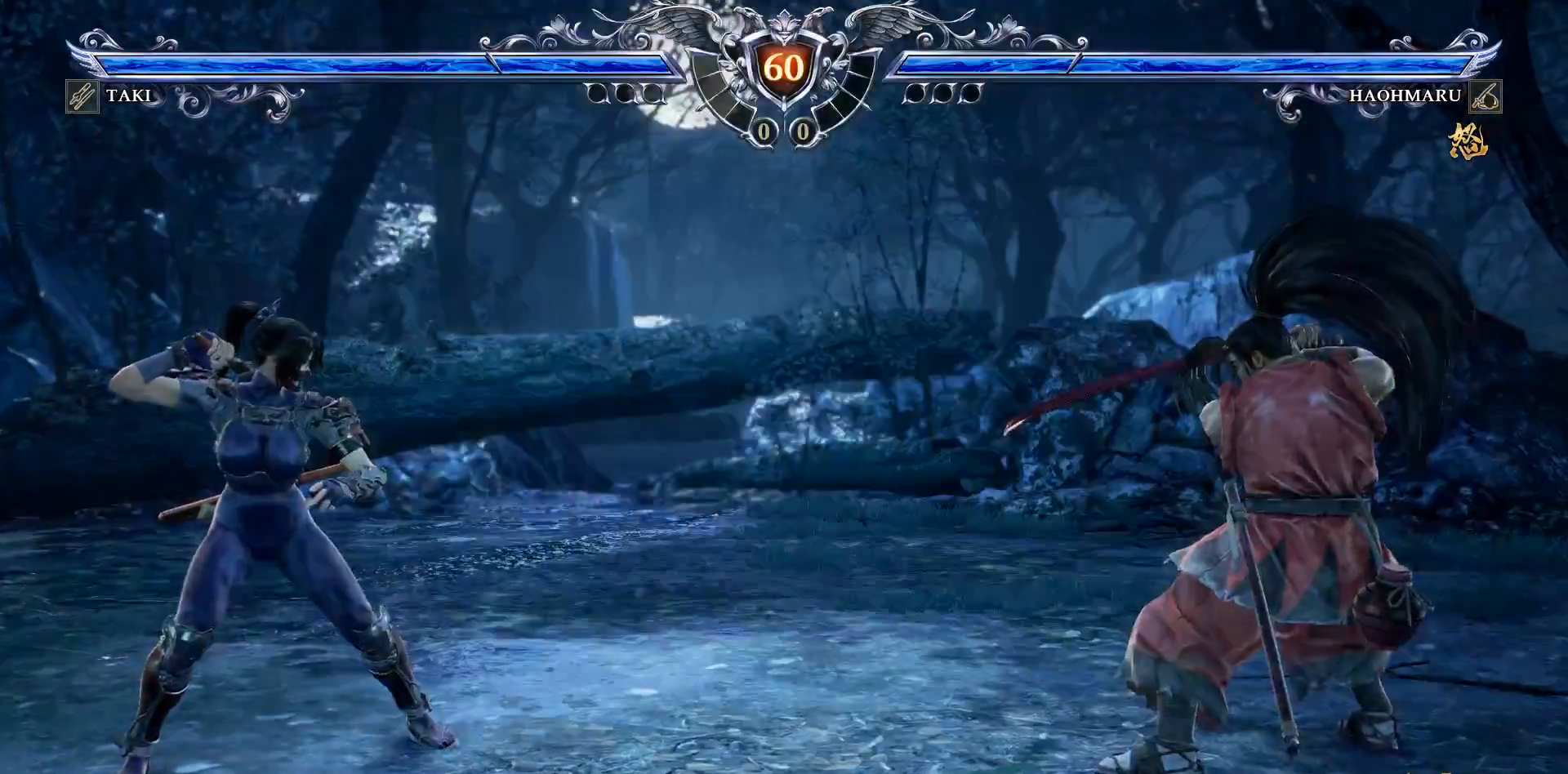
{"buttons": ["CIRCLE"], "right_stick": "center", "events": [[17, "DPAD_DOWN", "down"], [17, "DPAD_RIGHT", "down"], [67, "TRIANGLE", "down"], [183, "DPAD_DOWN", "up"], [200, "TRIANGLE", "up"], [217, "DPAD_RIGHT", "up"], [283, "R2", "down"], [417, "R2", "up"], [483, "CIRCLE", "down"]]}
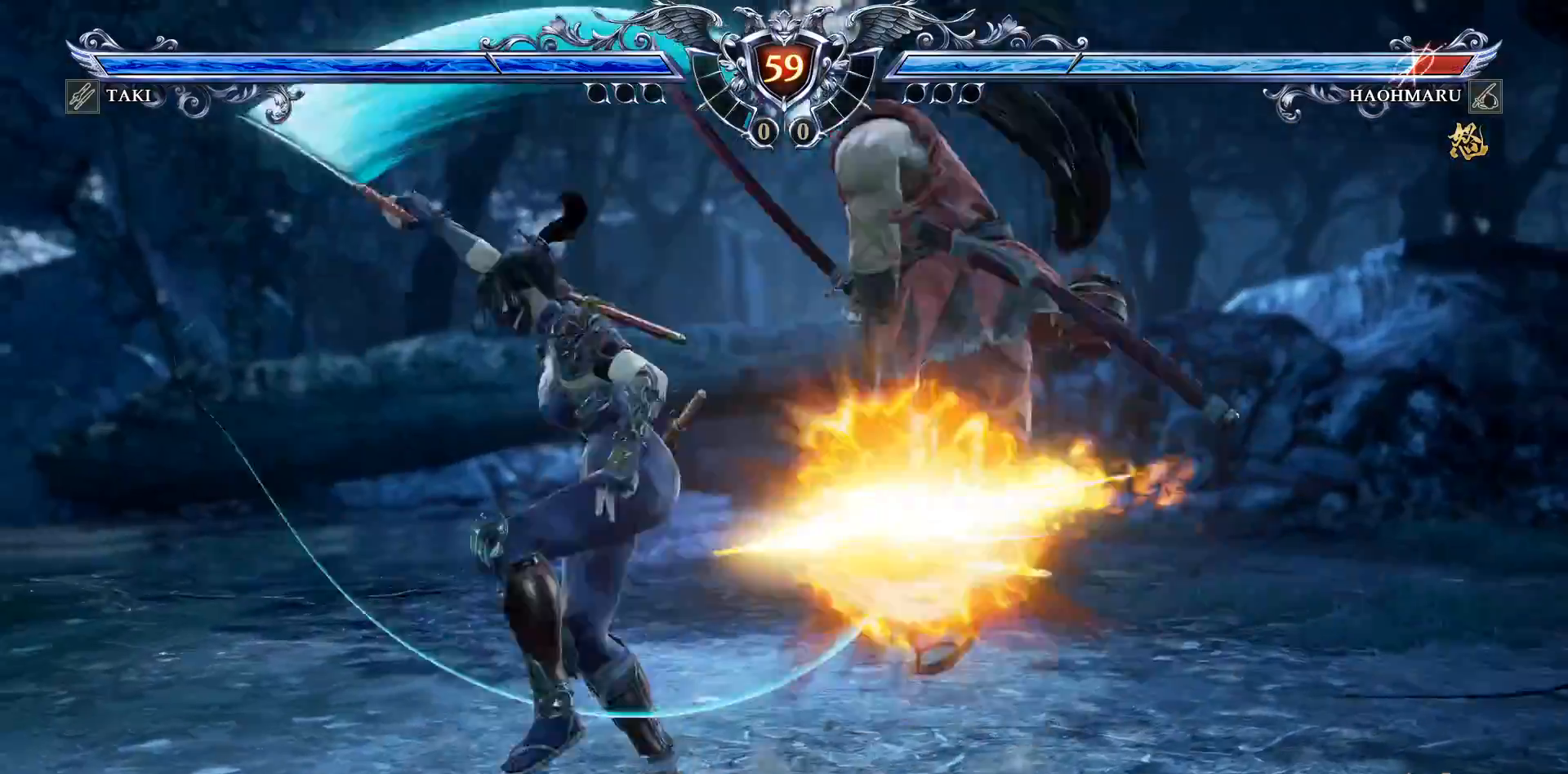
{"buttons": [], "right_stick": "center", "events": [[67, "CIRCLE", "up"], [133, "CIRCLE", "down"], [267, "CIRCLE", "up"]]}
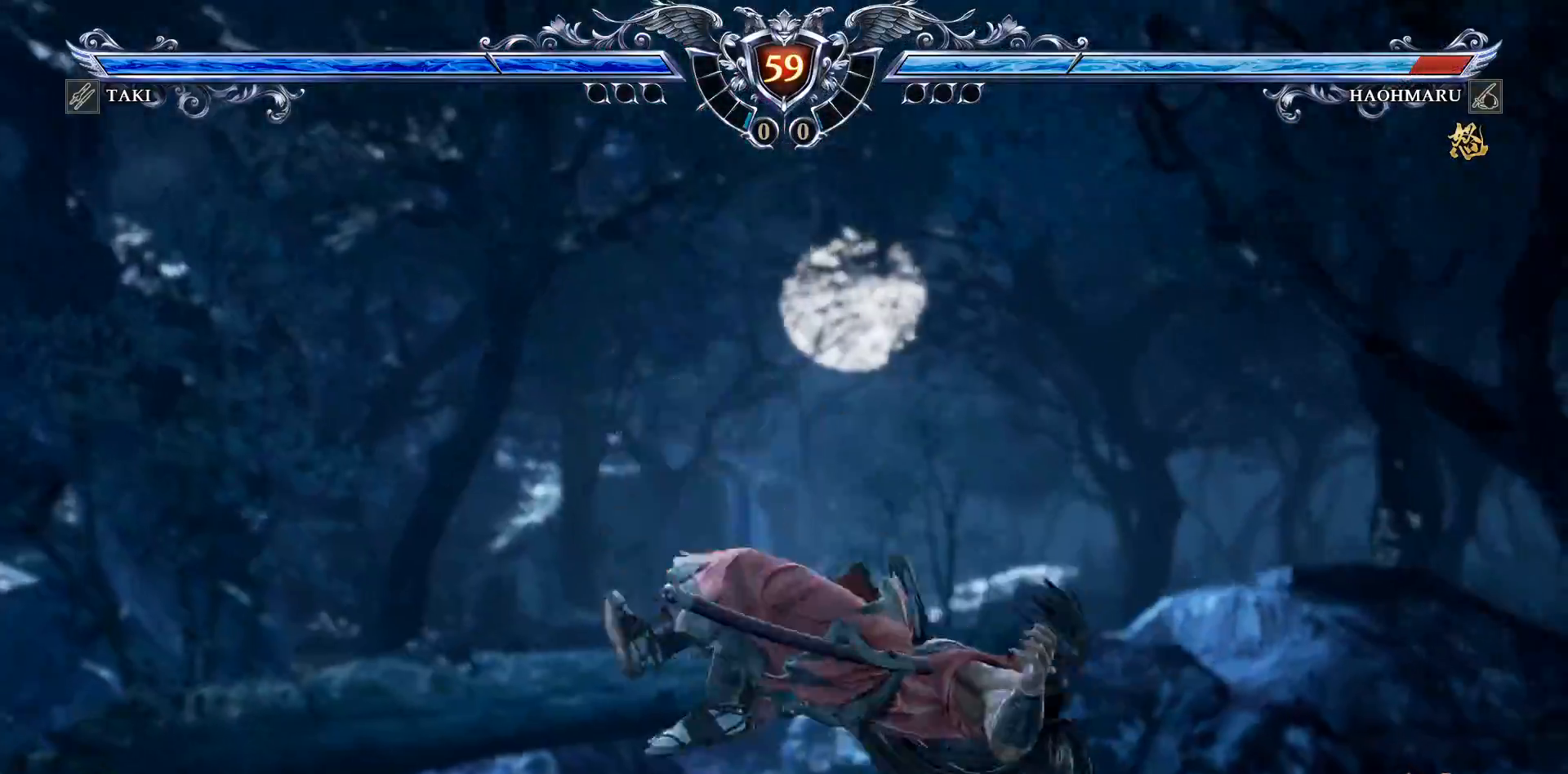
{"buttons": ["CROSS"], "right_stick": "center", "events": [[383, "CROSS", "down"]]}
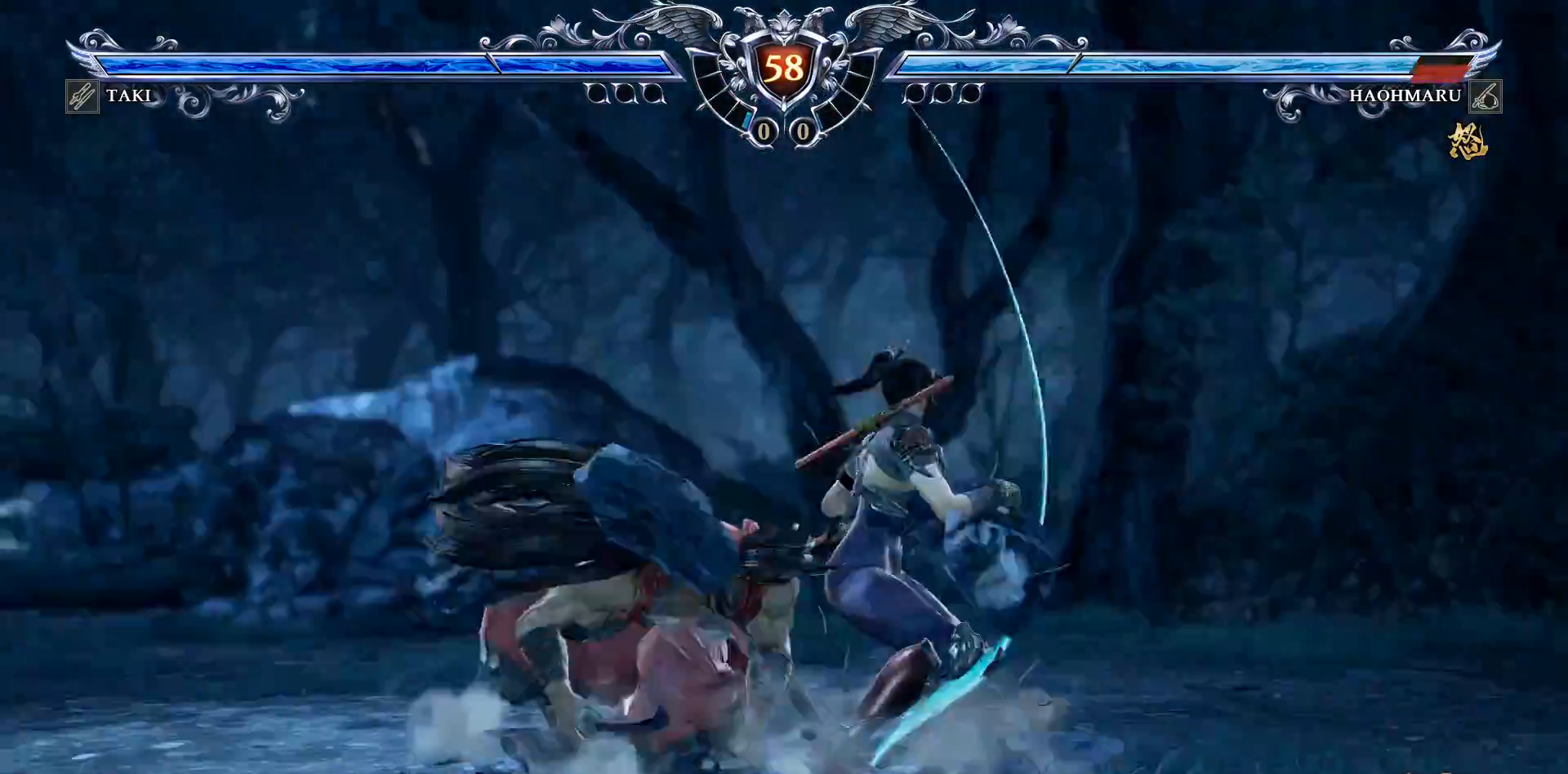
{"buttons": ["CROSS"], "right_stick": "center", "events": []}
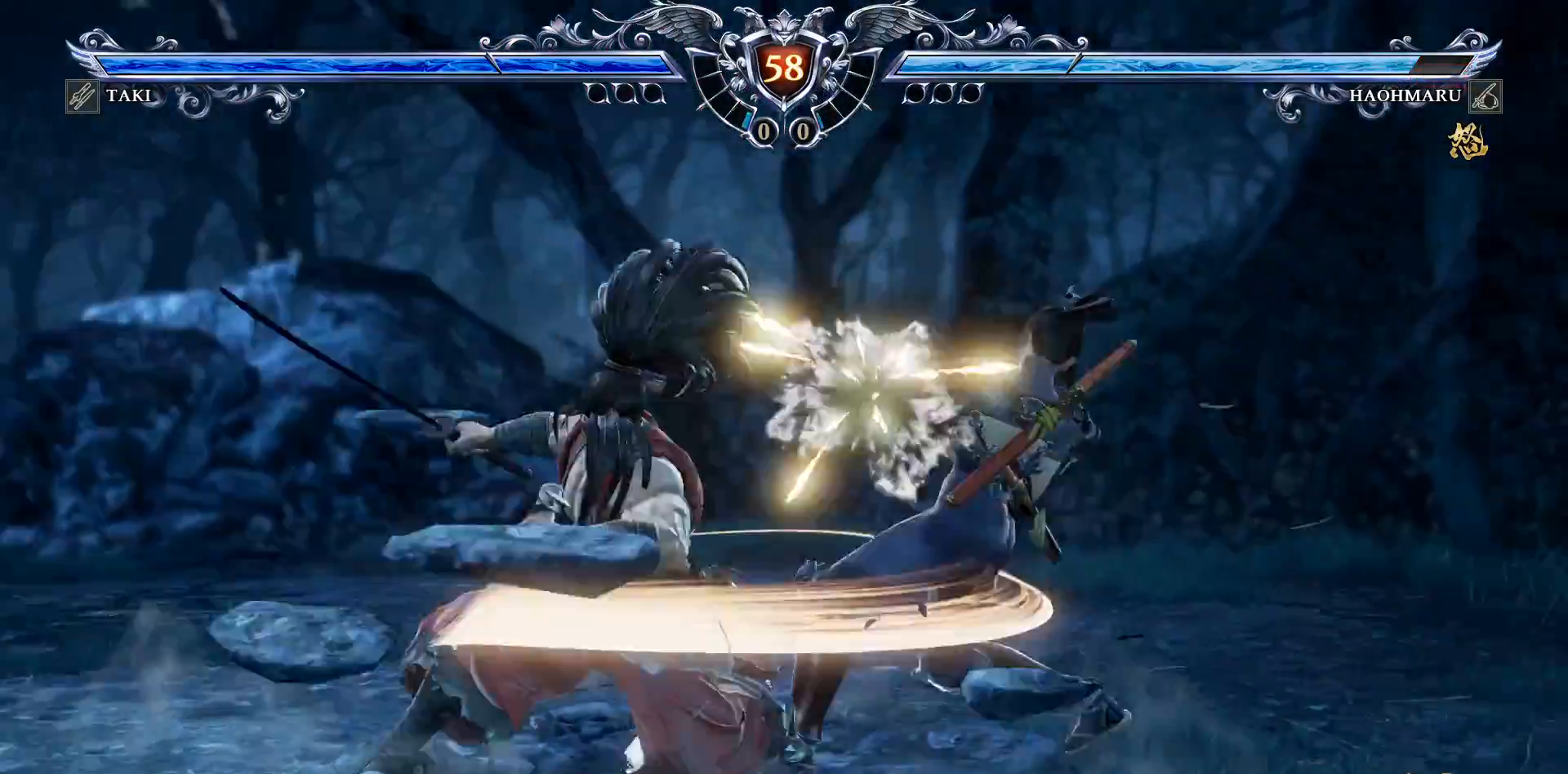
{"buttons": ["DPAD_RIGHT"], "right_stick": "center", "events": [[183, "DPAD_RIGHT", "down"], [200, "CROSS", "up"], [217, "TRIANGLE", "down"], [333, "TRIANGLE", "up"], [383, "SQUARE", "down"], [467, "SQUARE", "up"]]}
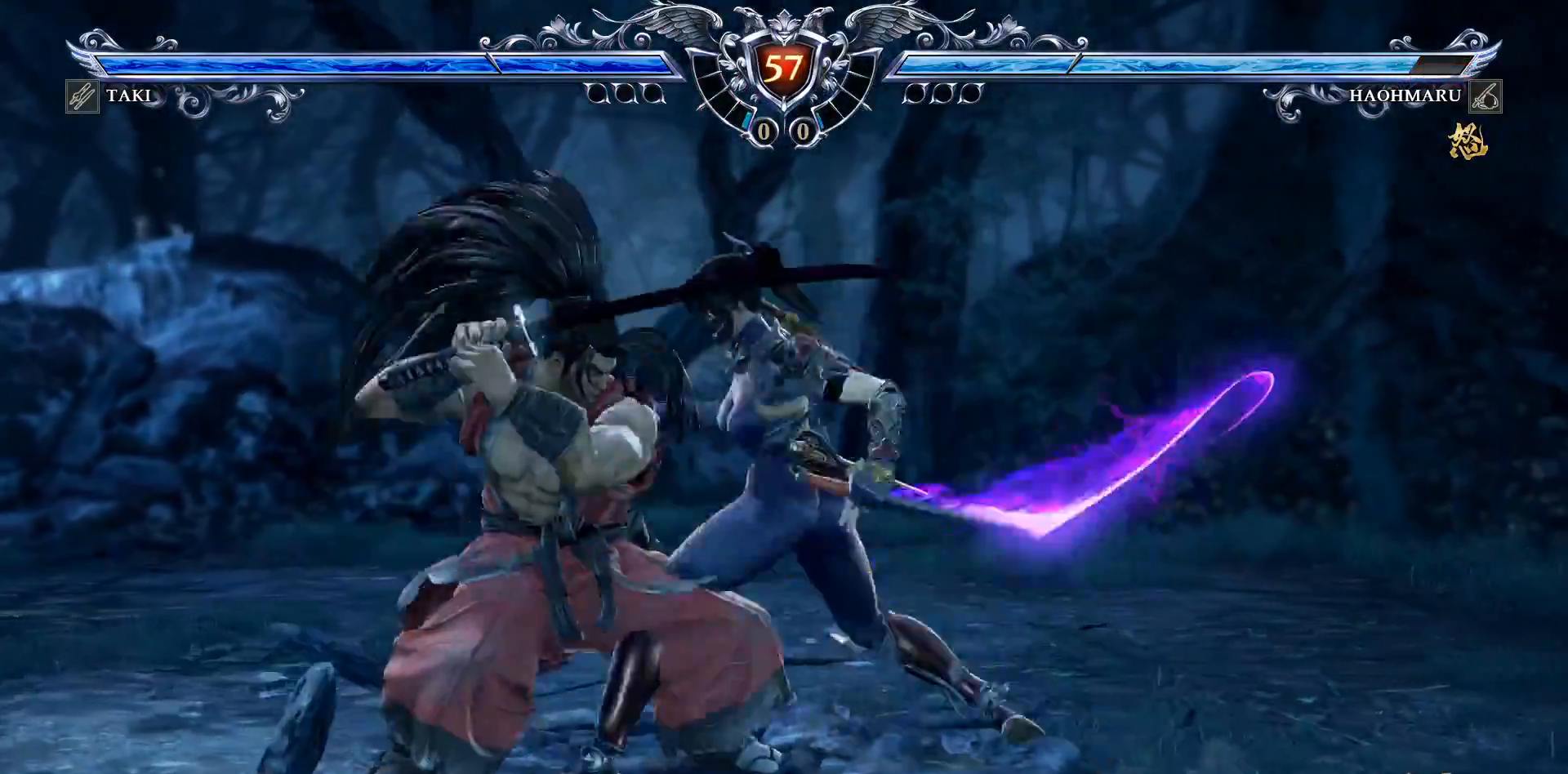
{"buttons": ["TRIANGLE", "DPAD_RIGHT"], "right_stick": "center", "events": [[483, "TRIANGLE", "down"]]}
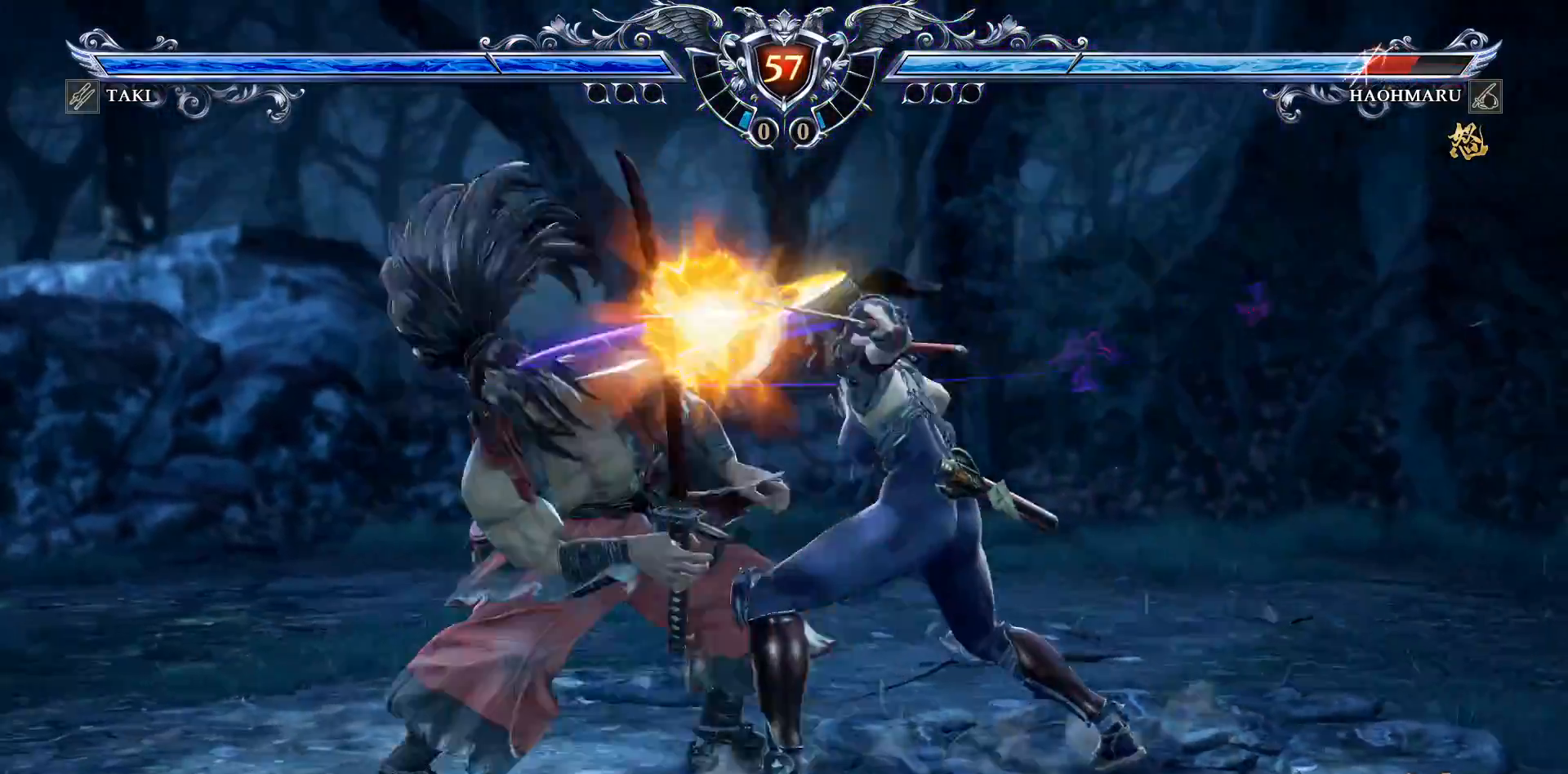
{"buttons": [], "right_stick": "center", "events": [[83, "DPAD_RIGHT", "up"], [83, "TRIANGLE", "up"], [133, "L1", "down"], [200, "L1", "up"]]}
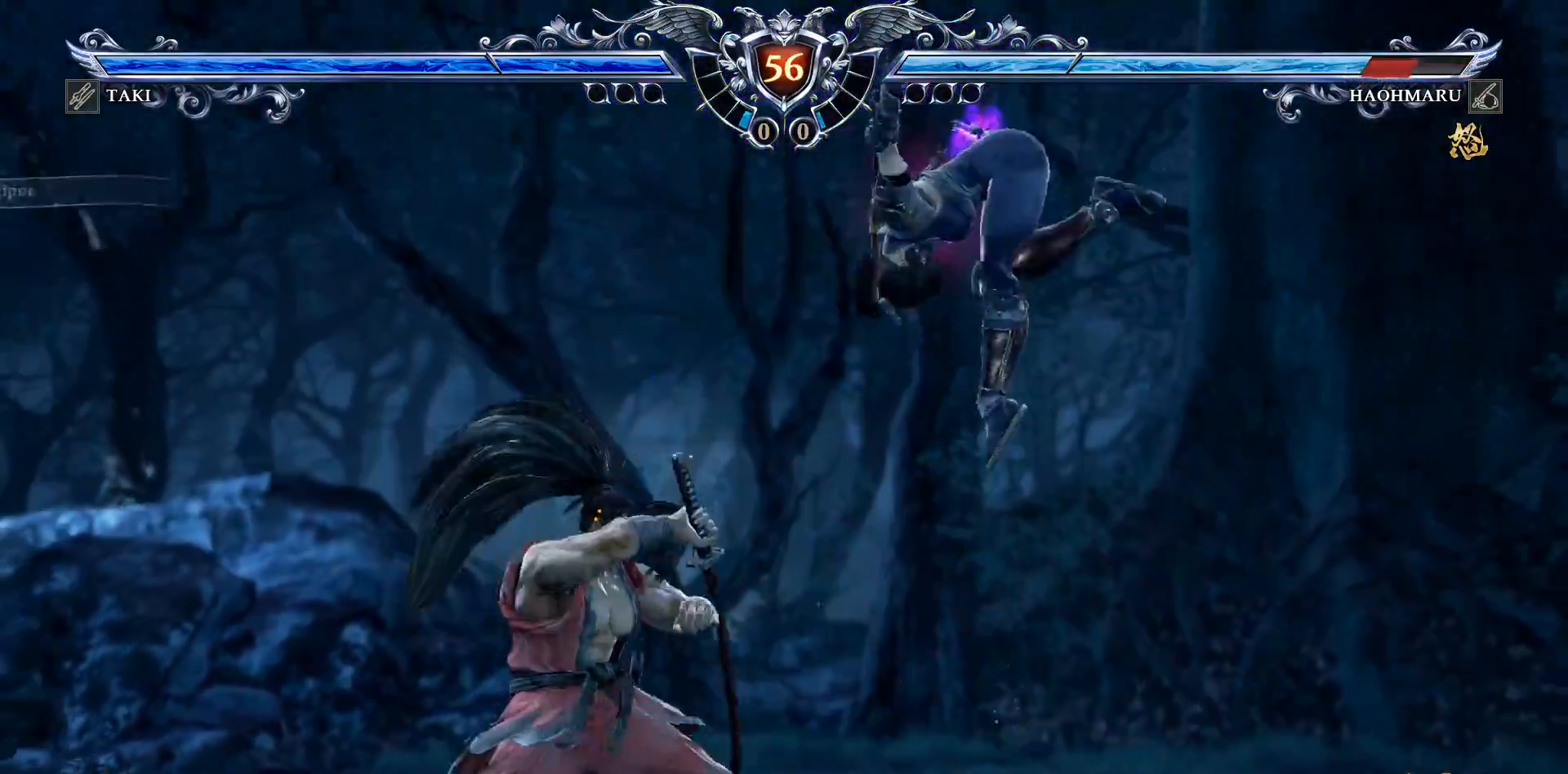
{"buttons": ["CROSS"], "right_stick": "center", "events": [[400, "CROSS", "down"]]}
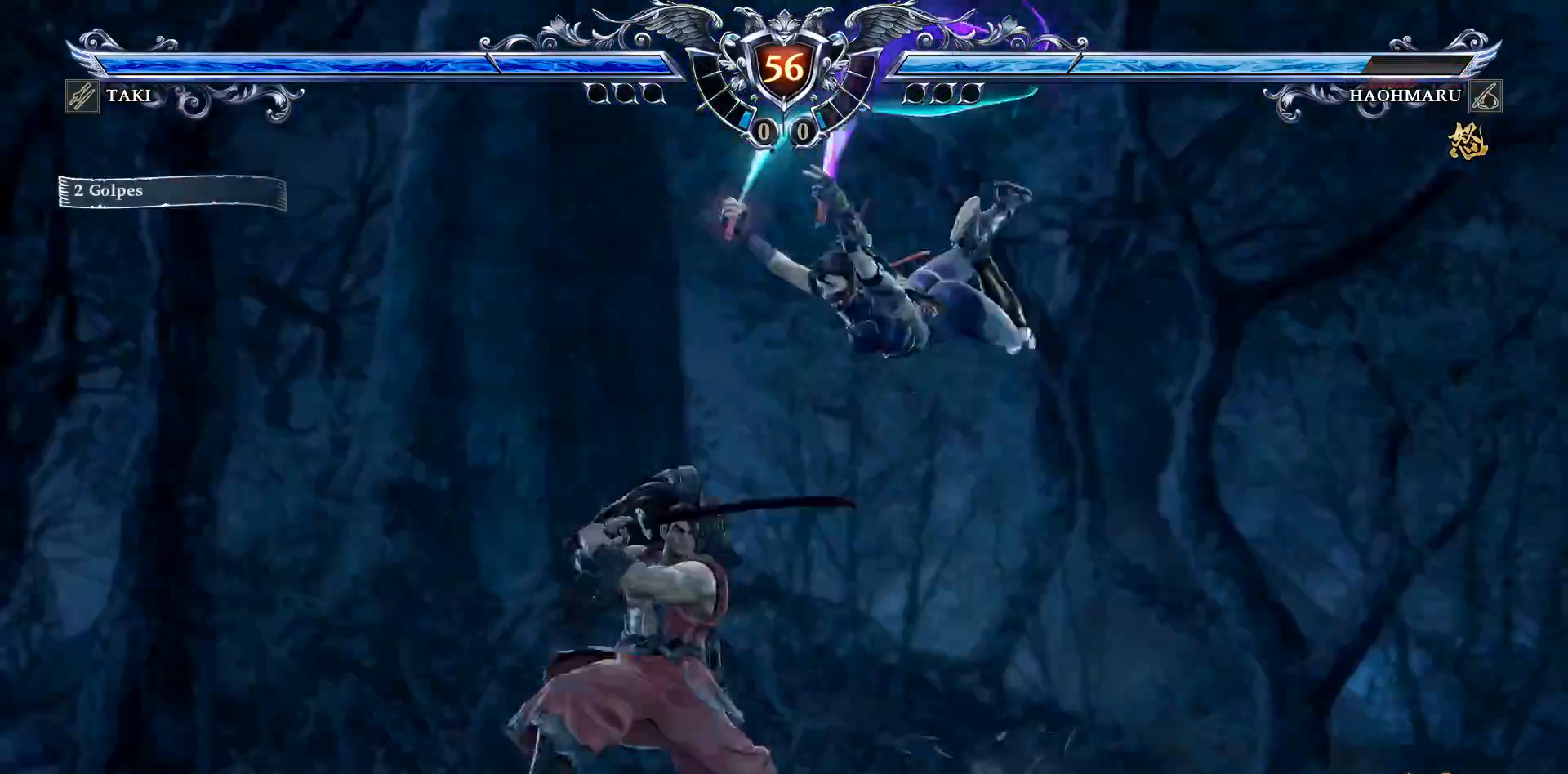
{"buttons": ["CROSS"], "right_stick": "center", "events": [[133, "SQUARE", "down"], [267, "SQUARE", "up"]]}
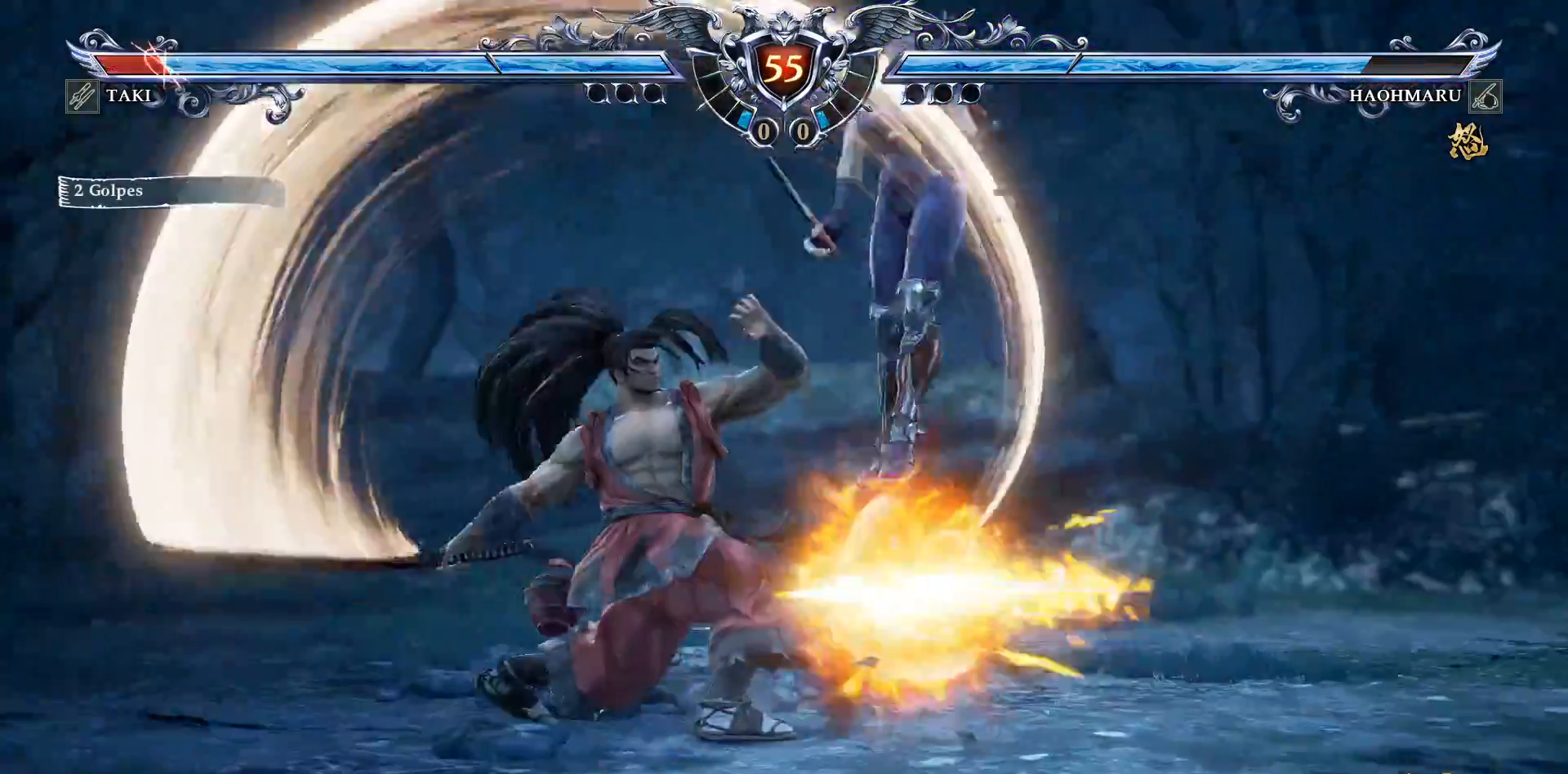
{"buttons": ["CROSS", "DPAD_UP", "DPAD_RIGHT"], "right_stick": "center", "events": [[183, "CROSS", "up"], [400, "DPAD_RIGHT", "down"], [467, "DPAD_UP", "down"], [500, "CROSS", "down"]]}
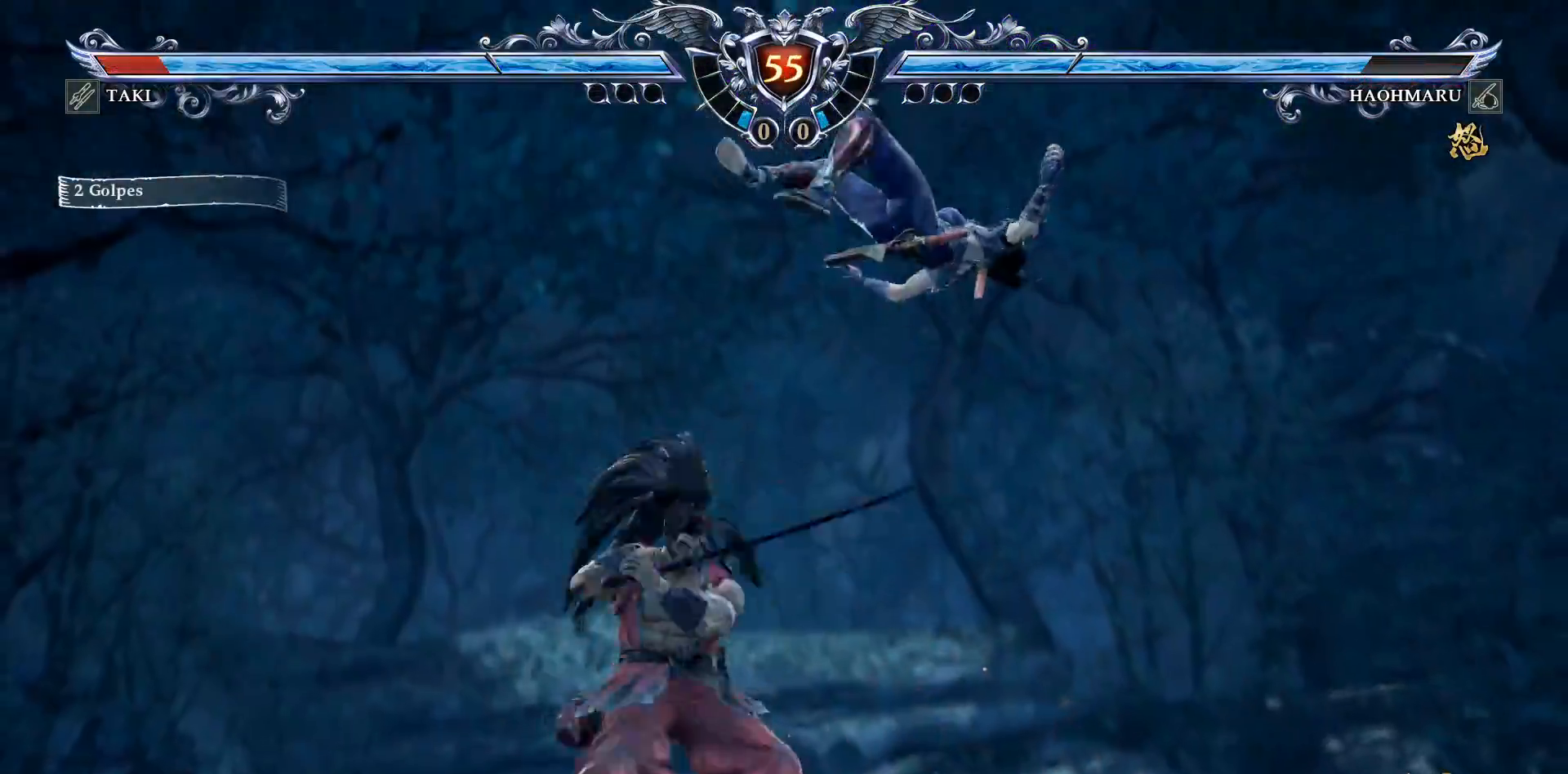
{"buttons": ["CROSS", "SQUARE", "DPAD_UP", "DPAD_RIGHT"], "right_stick": "center", "events": [[233, "SQUARE", "down"]]}
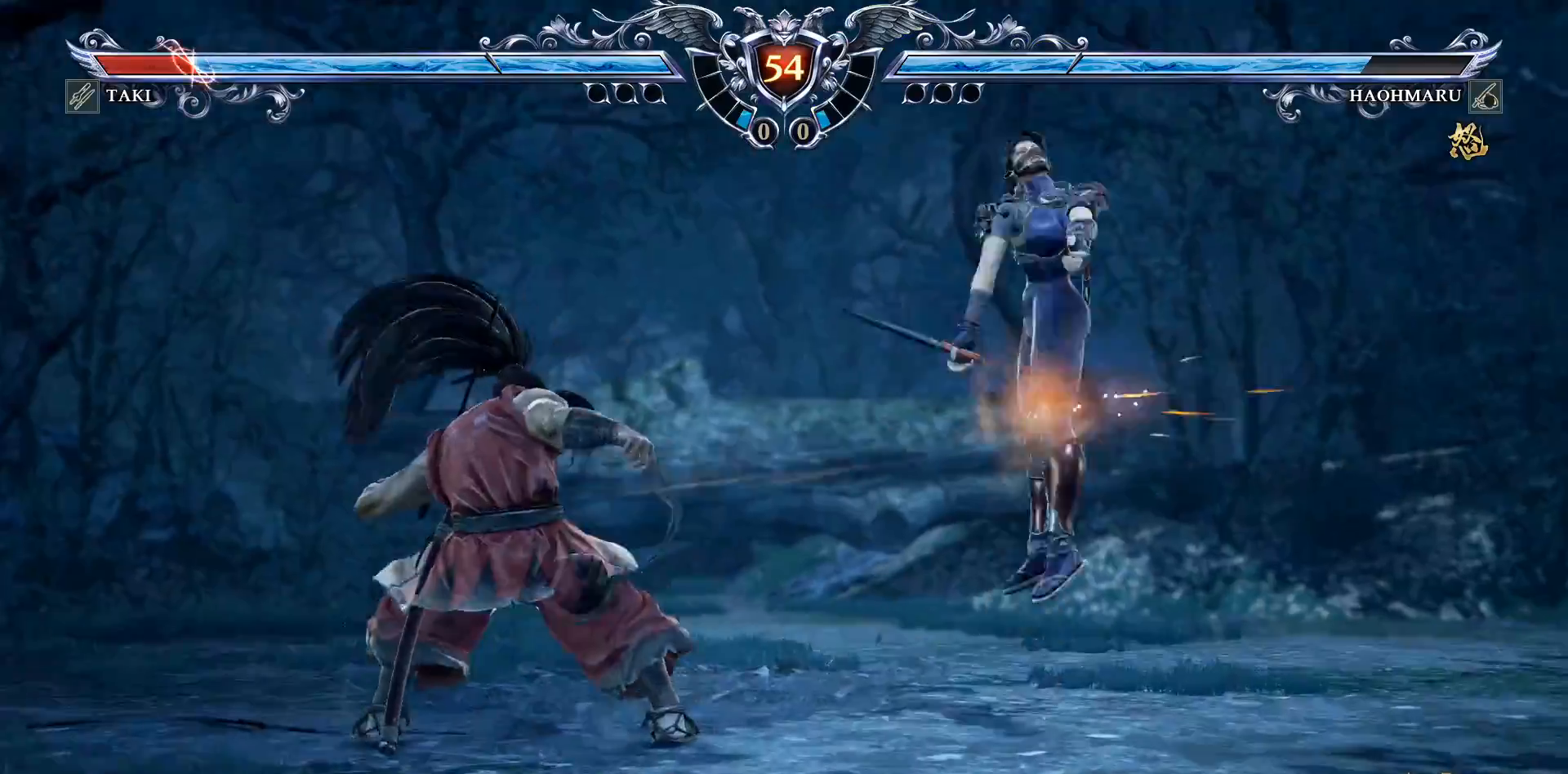
{"buttons": ["DPAD_RIGHT"], "right_stick": "center", "events": [[17, "DPAD_UP", "up"], [67, "DPAD_RIGHT", "up"], [83, "SQUARE", "up"], [133, "CROSS", "up"], [133, "DPAD_RIGHT", "down"], [283, "DPAD_UP", "down"], [467, "DPAD_UP", "up"]]}
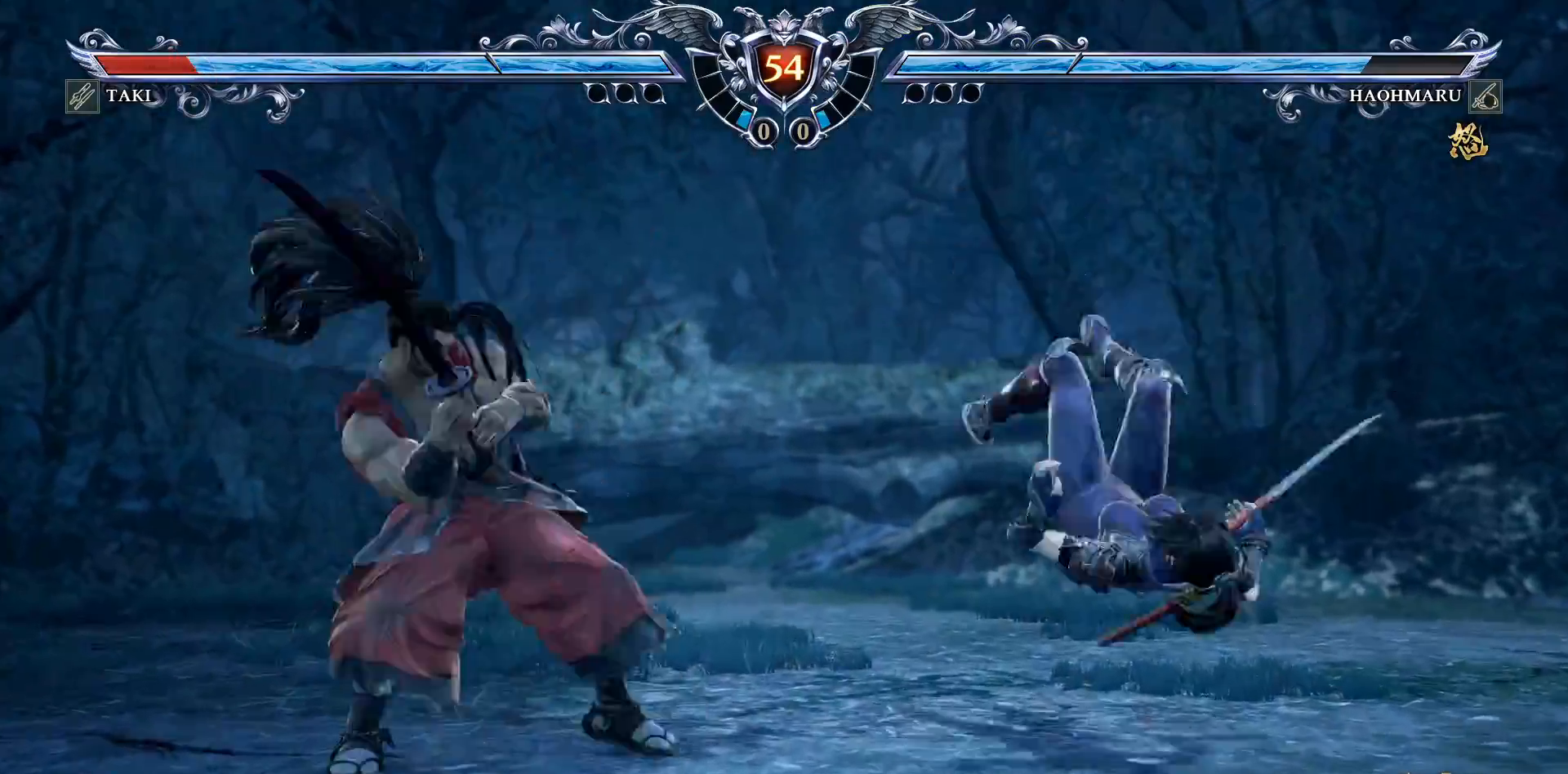
{"buttons": ["DPAD_UP"], "right_stick": "center", "events": [[100, "DPAD_UP", "down"], [233, "DPAD_RIGHT", "up"]]}
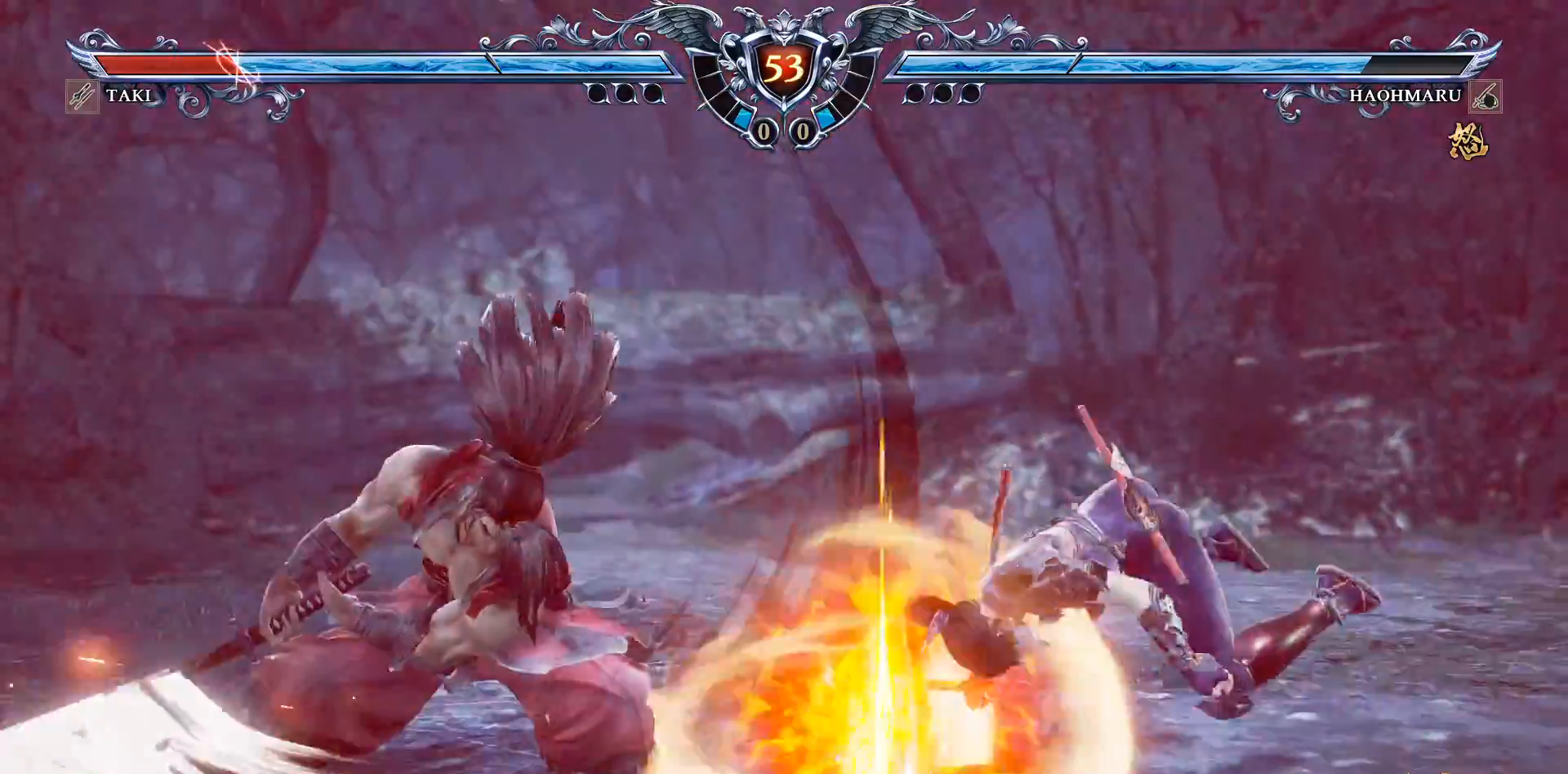
{"buttons": ["R2"], "right_stick": "center", "events": [[150, "DPAD_UP", "up"], [283, "R2", "down"], [417, "R2", "up"], [483, "R2", "down"]]}
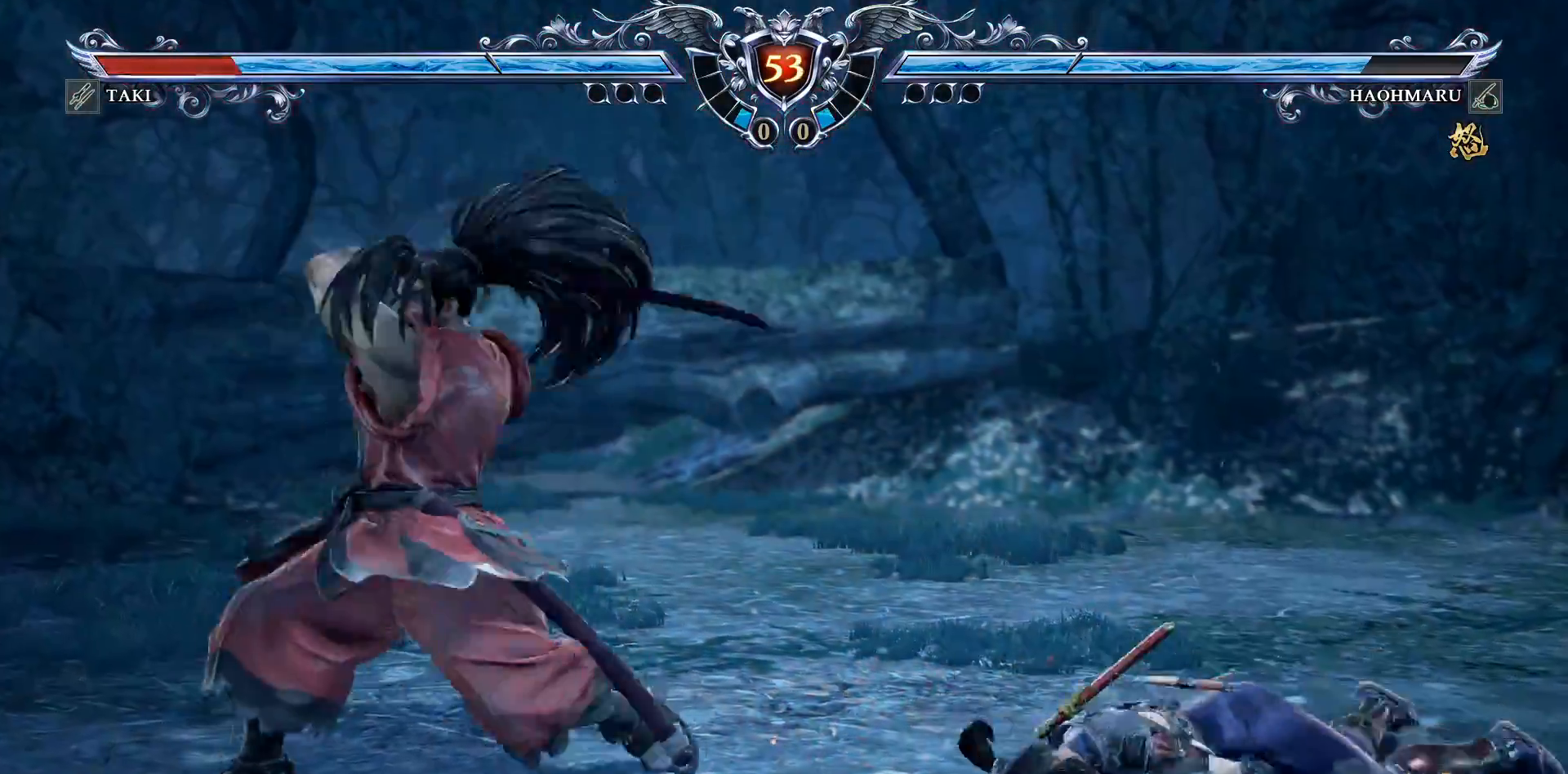
{"buttons": [], "right_stick": "center", "events": [[100, "R2", "up"], [417, "L1", "down"], [433, "L1", "up"]]}
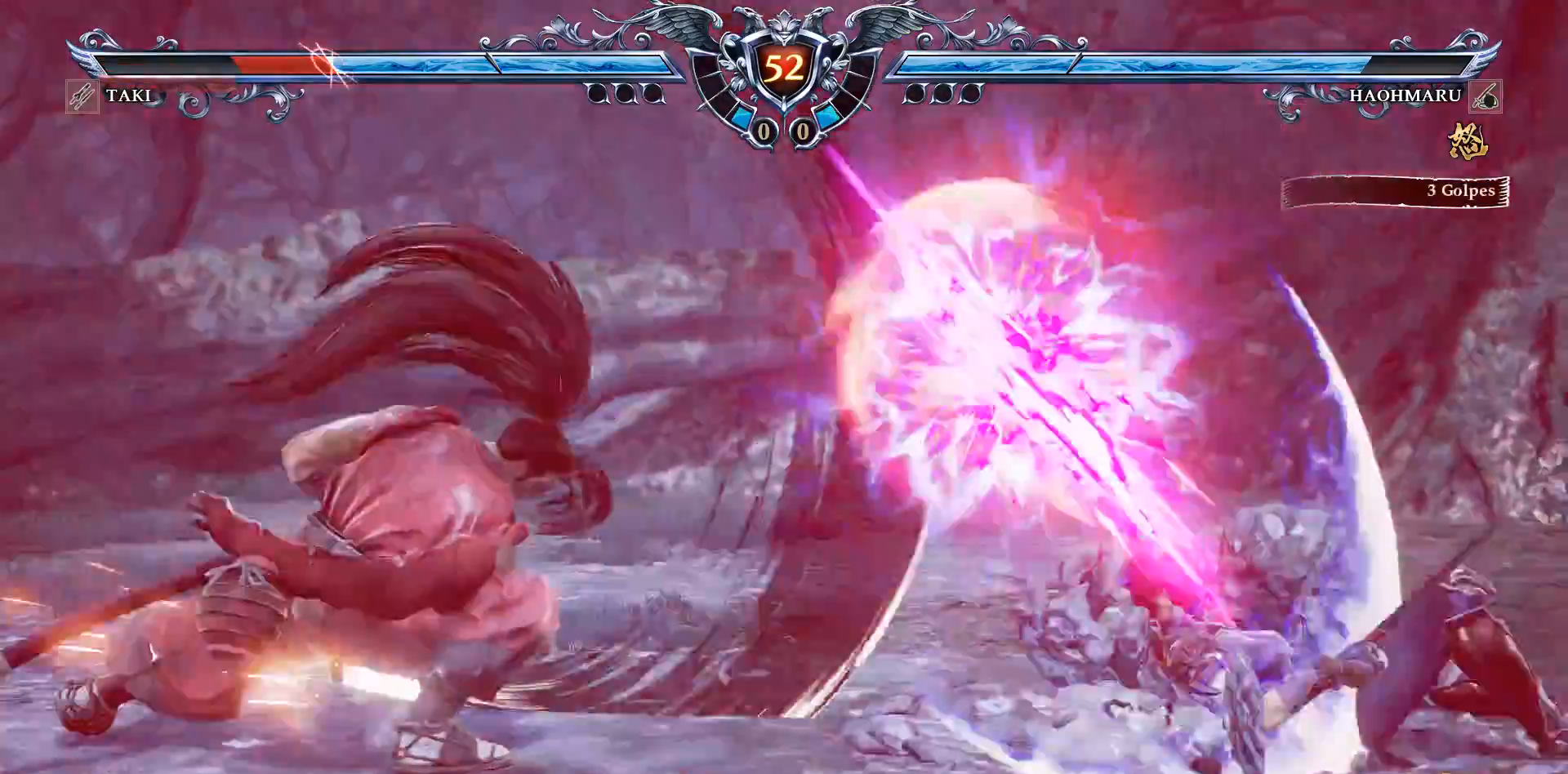
{"buttons": ["CROSS", "DPAD_UP"], "right_stick": "center", "events": [[450, "DPAD_UP", "down"], [467, "CROSS", "down"]]}
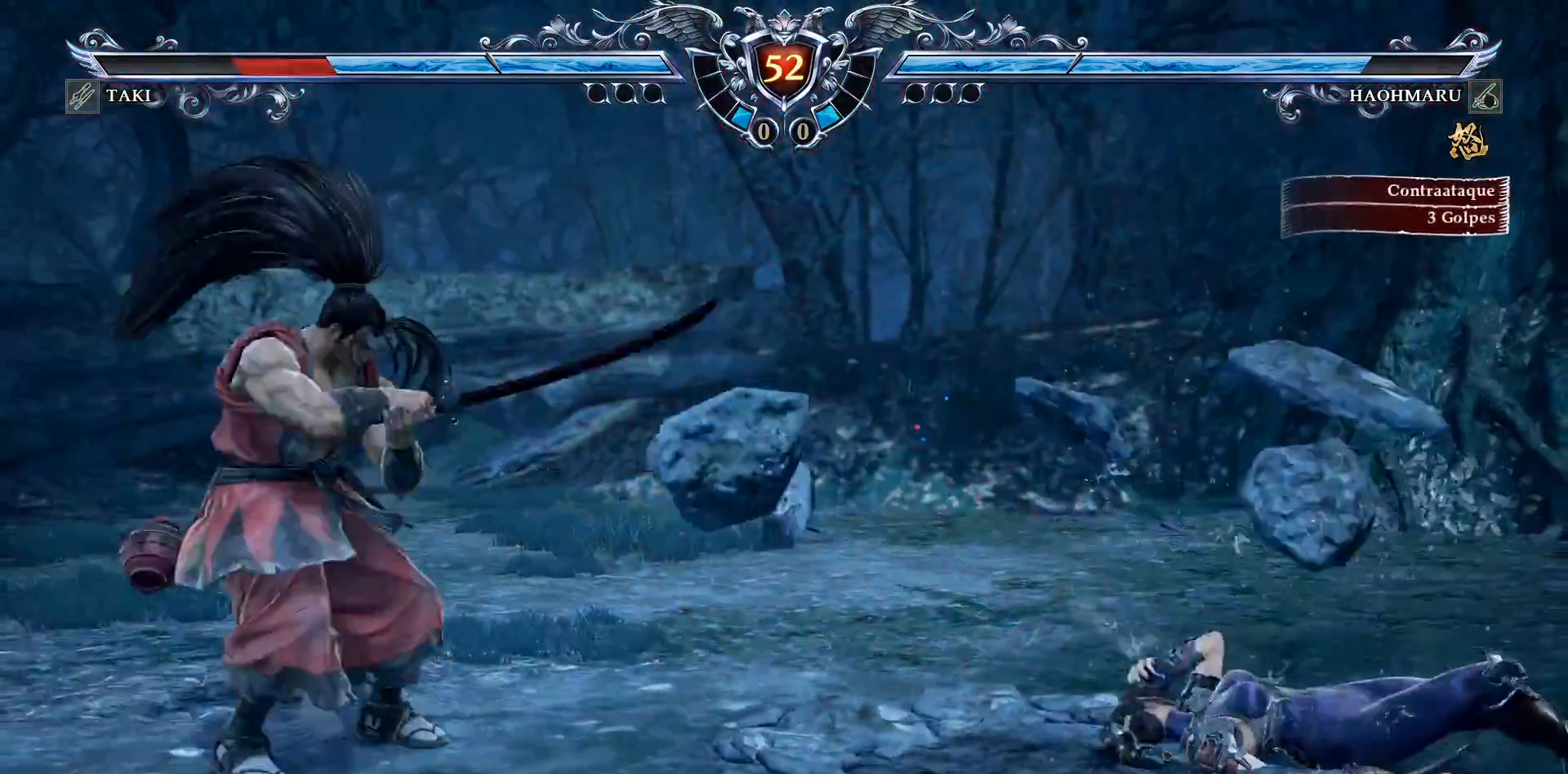
{"buttons": ["DPAD_LEFT"], "right_stick": "center"}